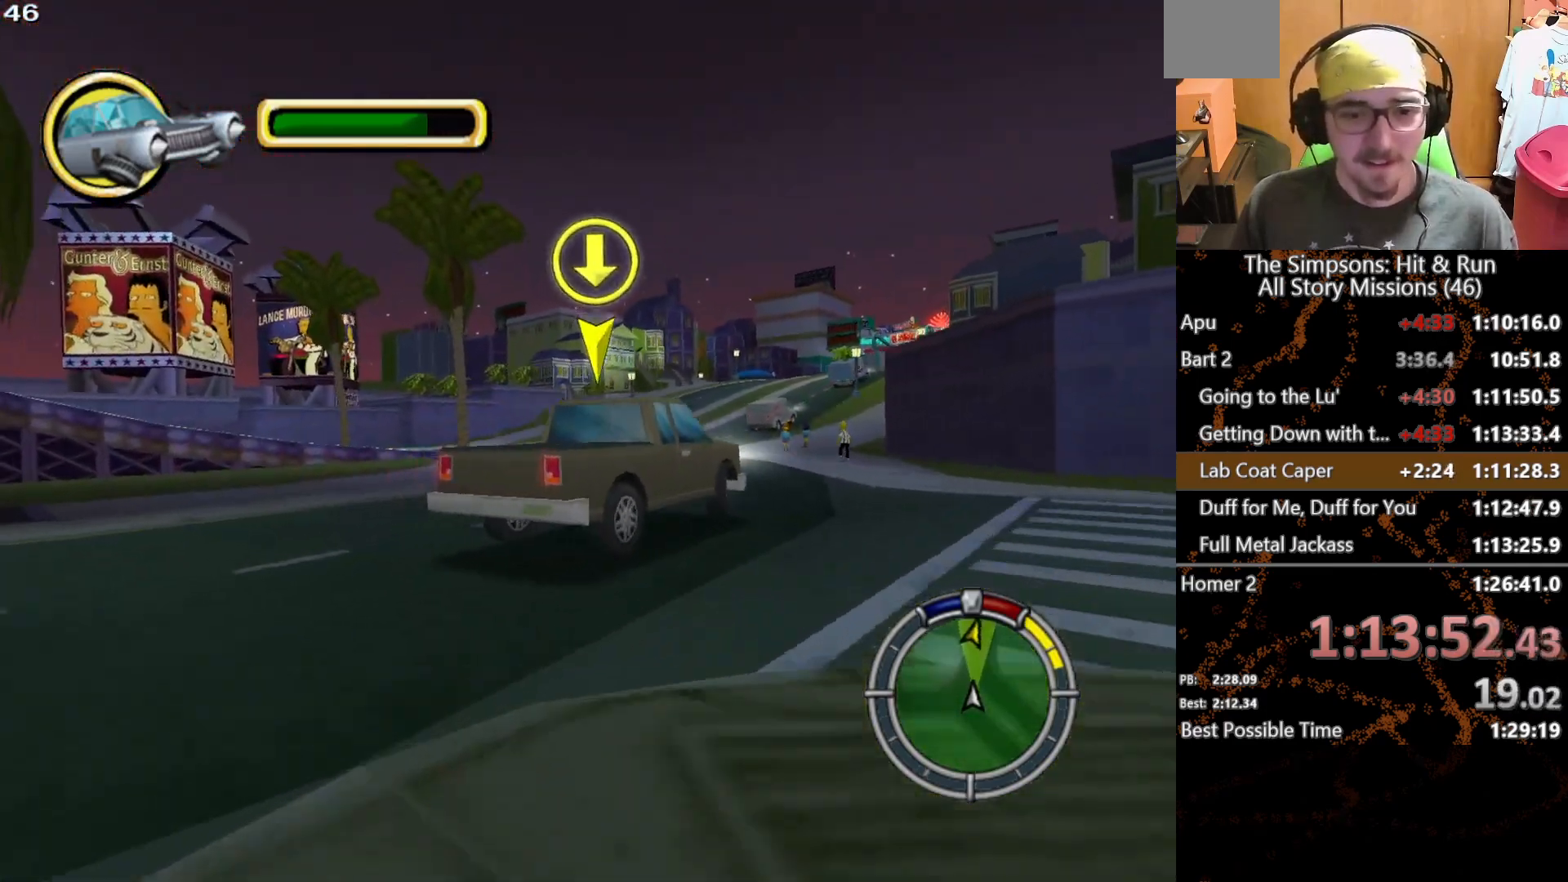
Gameplay with a controller (Xbox layout); each line is a JSON object with the inputs held at the frame after it. "button_events" lists button changes between this image and that frame as [ms after this image, input, new state], when the widget could be followed in between (sticks are given only as held states). Not read: L3 R3 X.
{"buttons": [], "left_stick": "right", "right_stick": "center", "button_events": []}
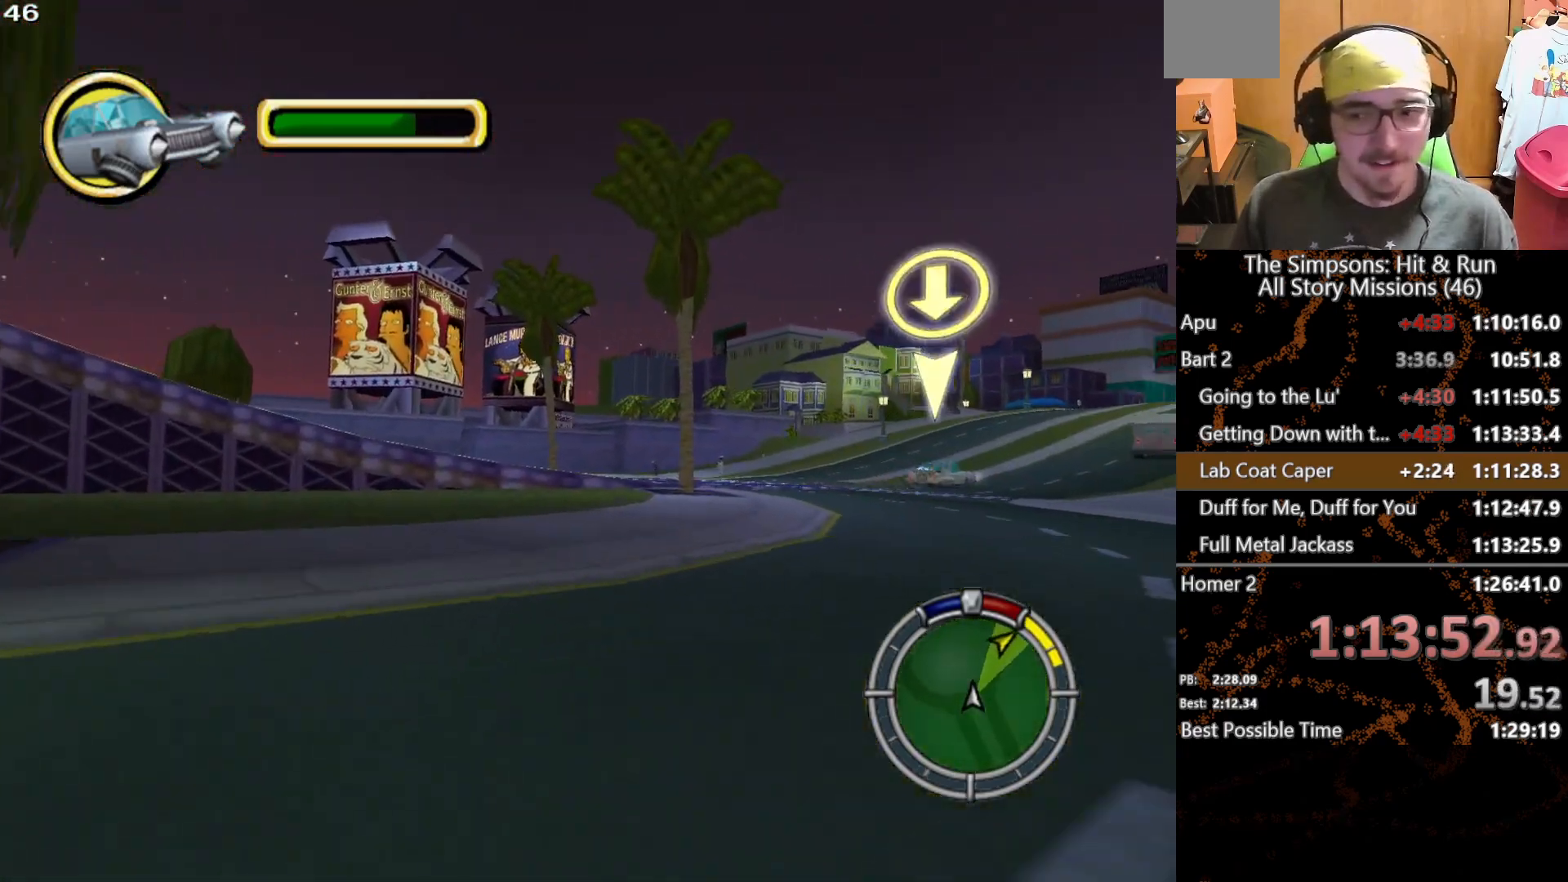
{"buttons": [], "left_stick": "right", "right_stick": "center", "button_events": []}
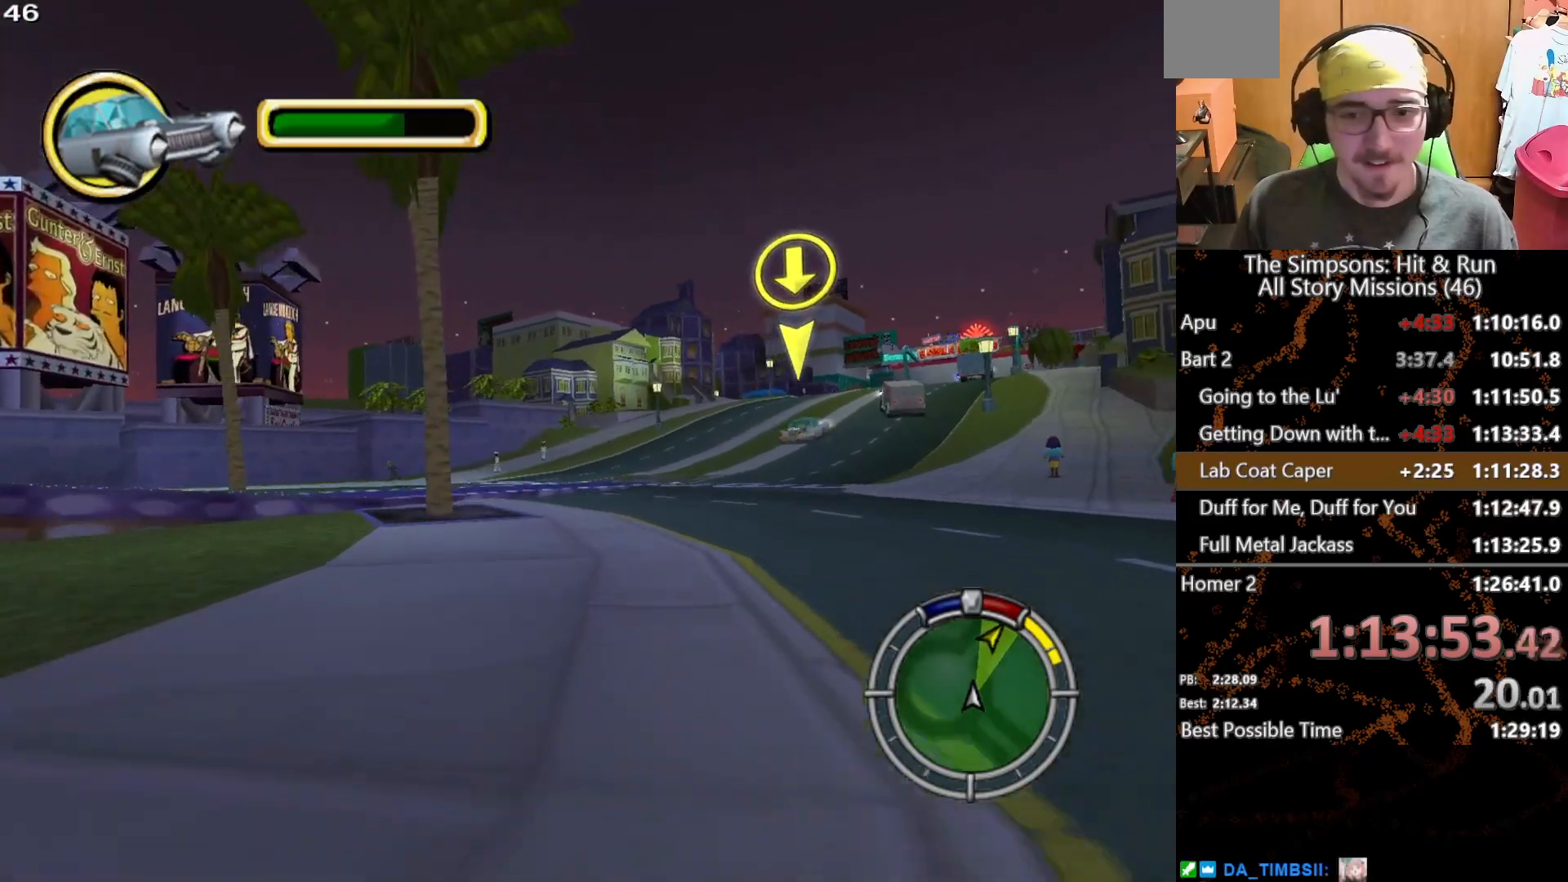
{"buttons": [], "left_stick": "center", "right_stick": "down", "button_events": []}
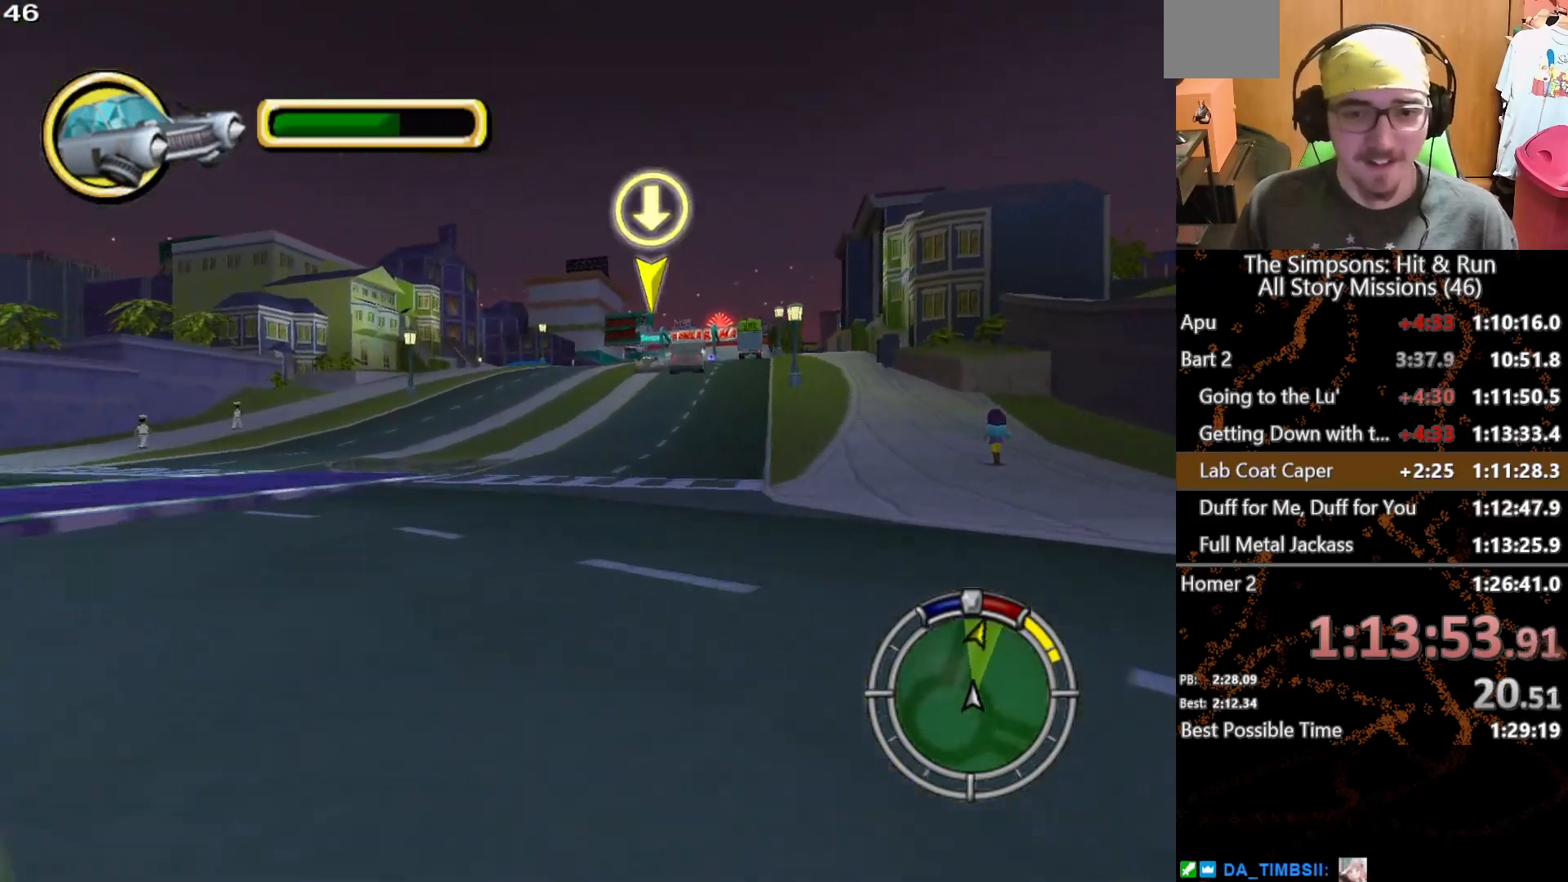
{"buttons": [], "left_stick": "center", "right_stick": "center", "button_events": []}
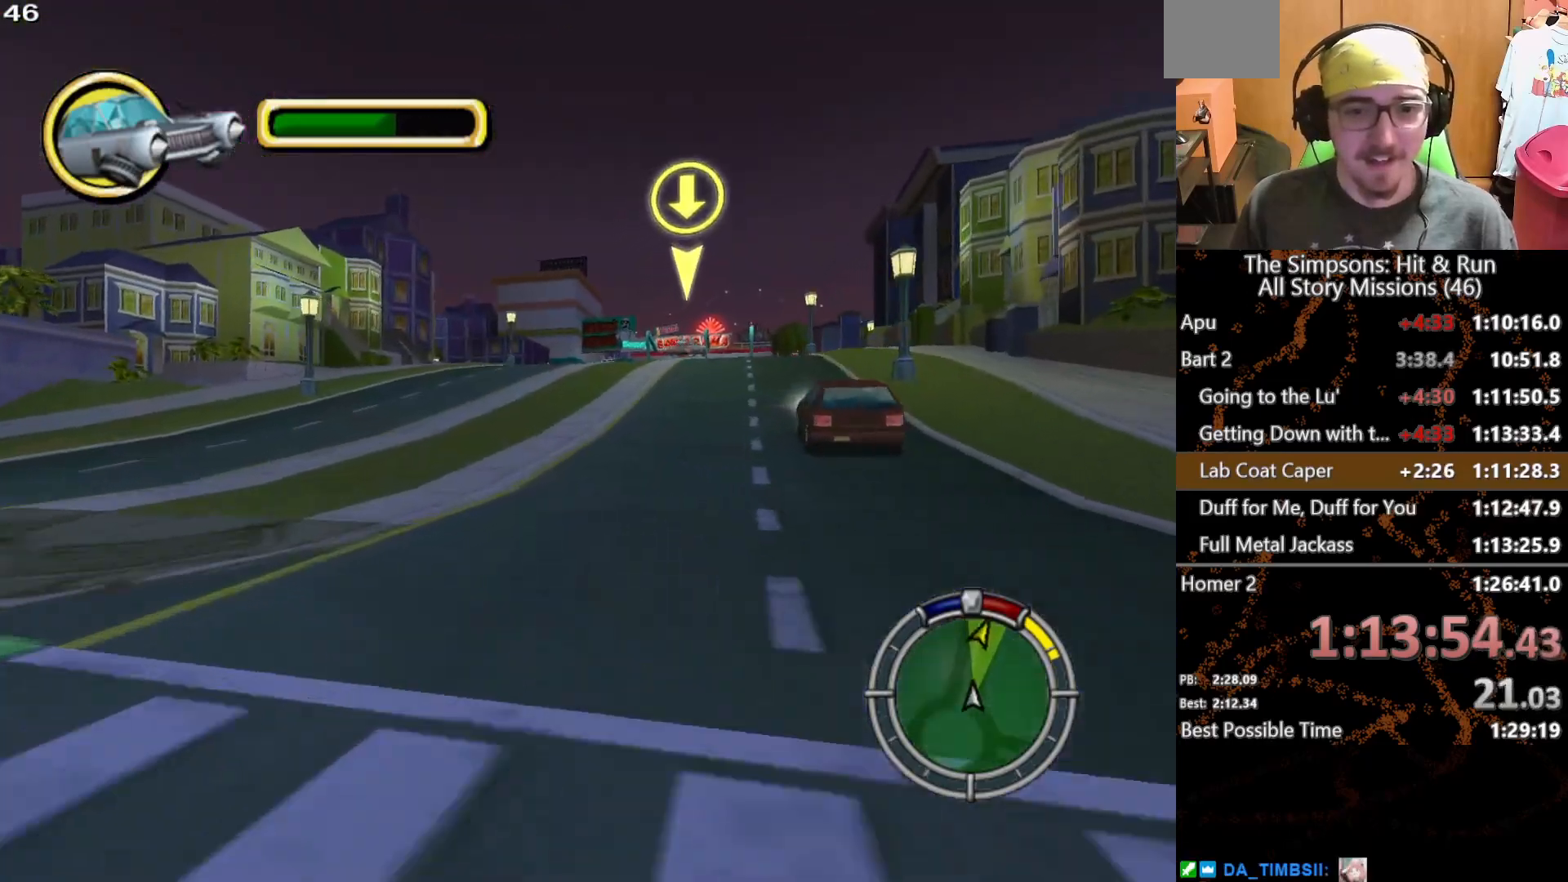
{"buttons": ["L1"], "left_stick": "right", "right_stick": "center", "button_events": [[250, "L1", "down"], [350, "L1", "up"], [450, "L1", "down"]]}
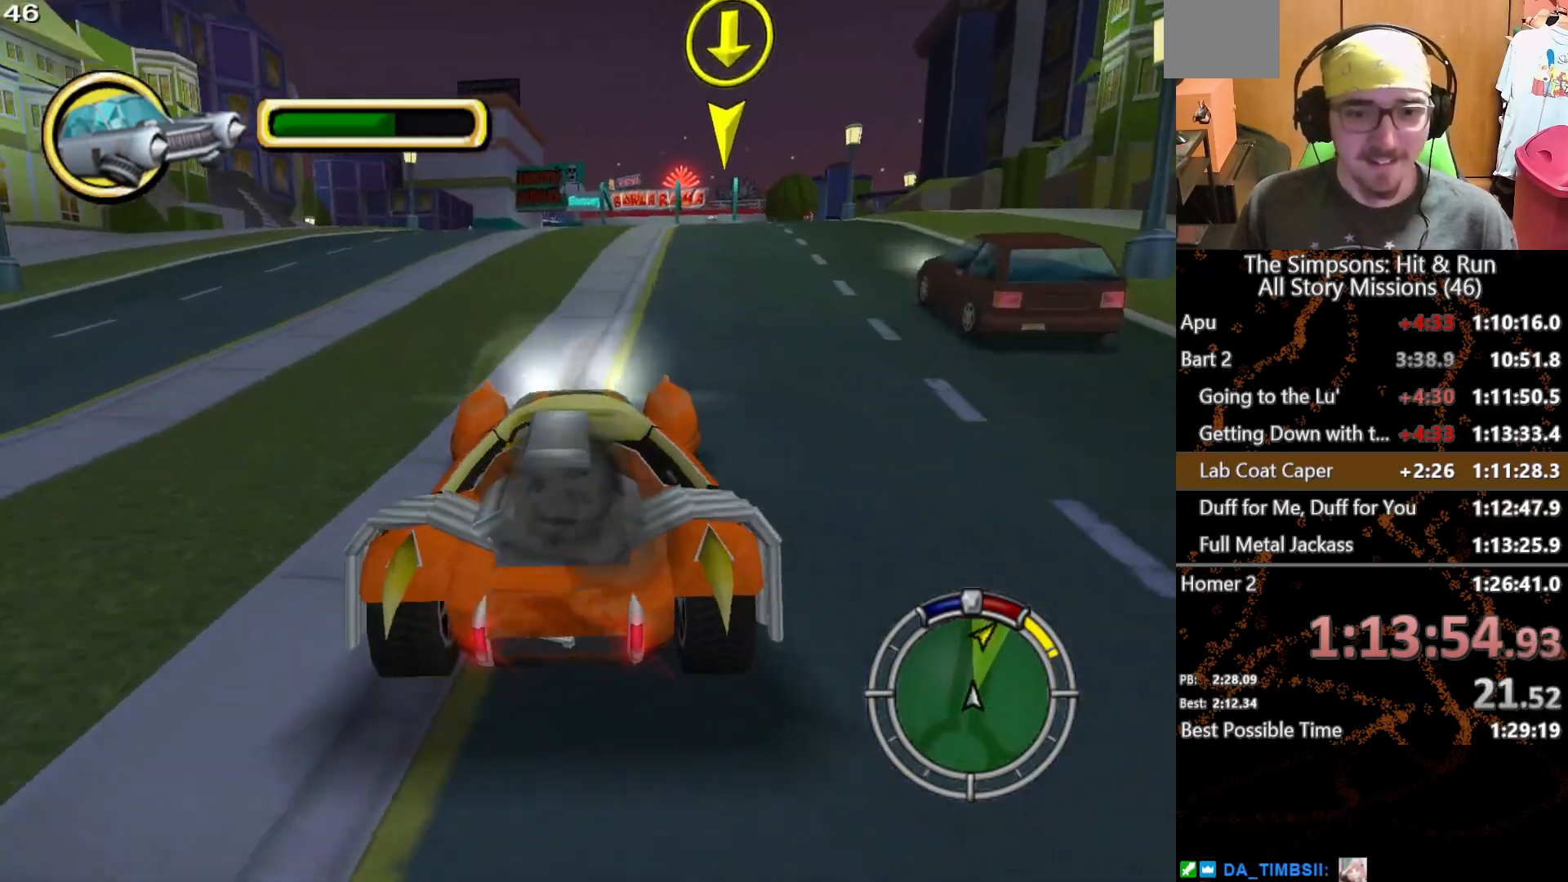
{"buttons": [], "left_stick": "center", "right_stick": "center", "button_events": [[67, "L1", "up"], [367, "L1", "down"], [500, "L1", "up"]]}
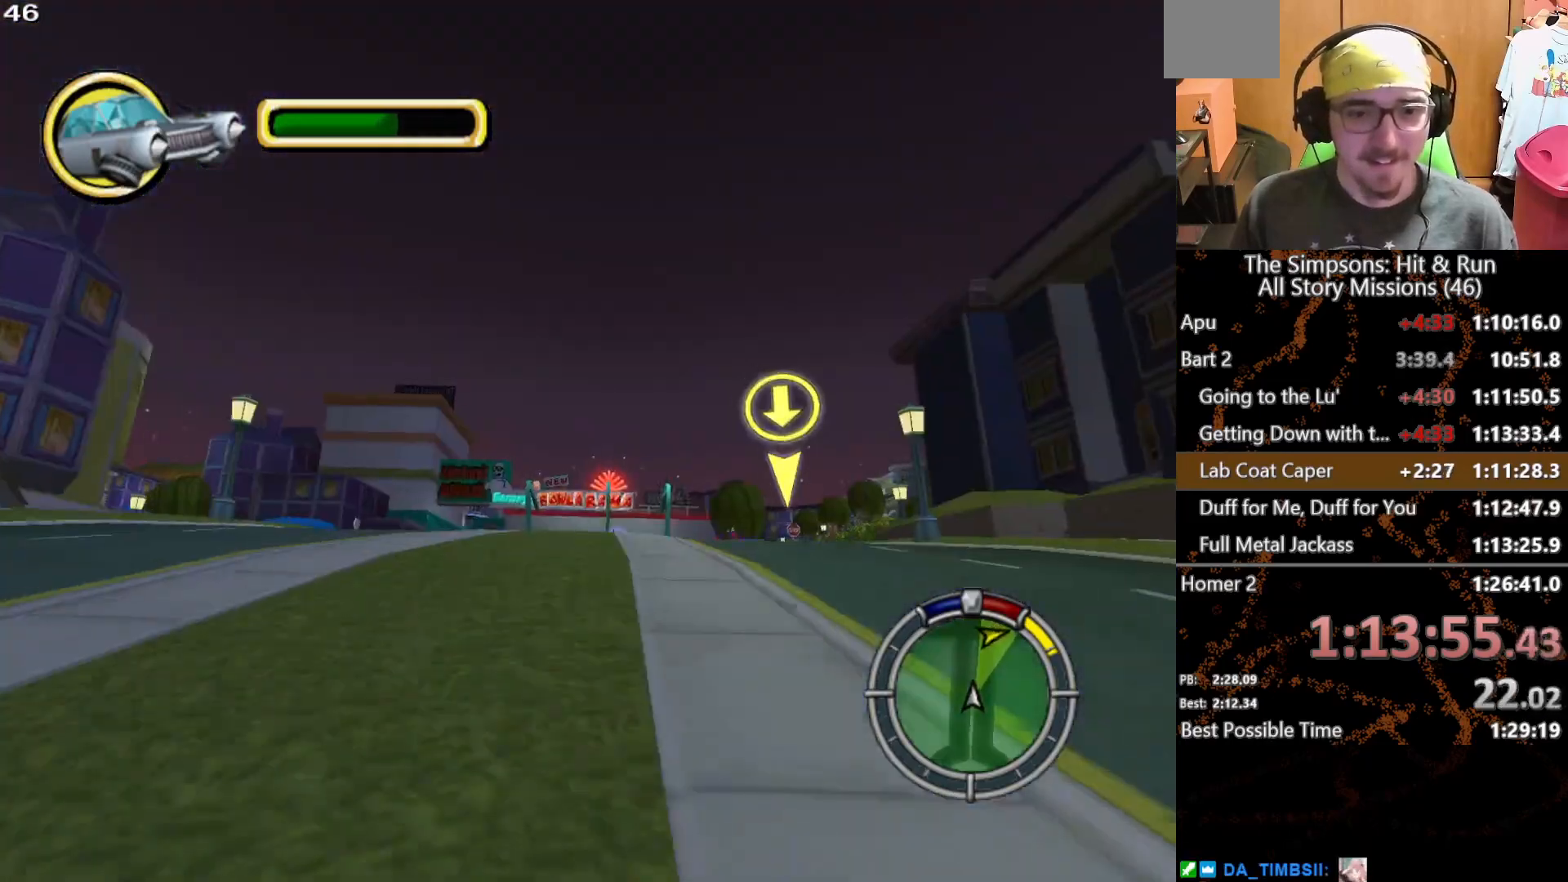
{"buttons": [], "left_stick": "center", "right_stick": "center", "button_events": []}
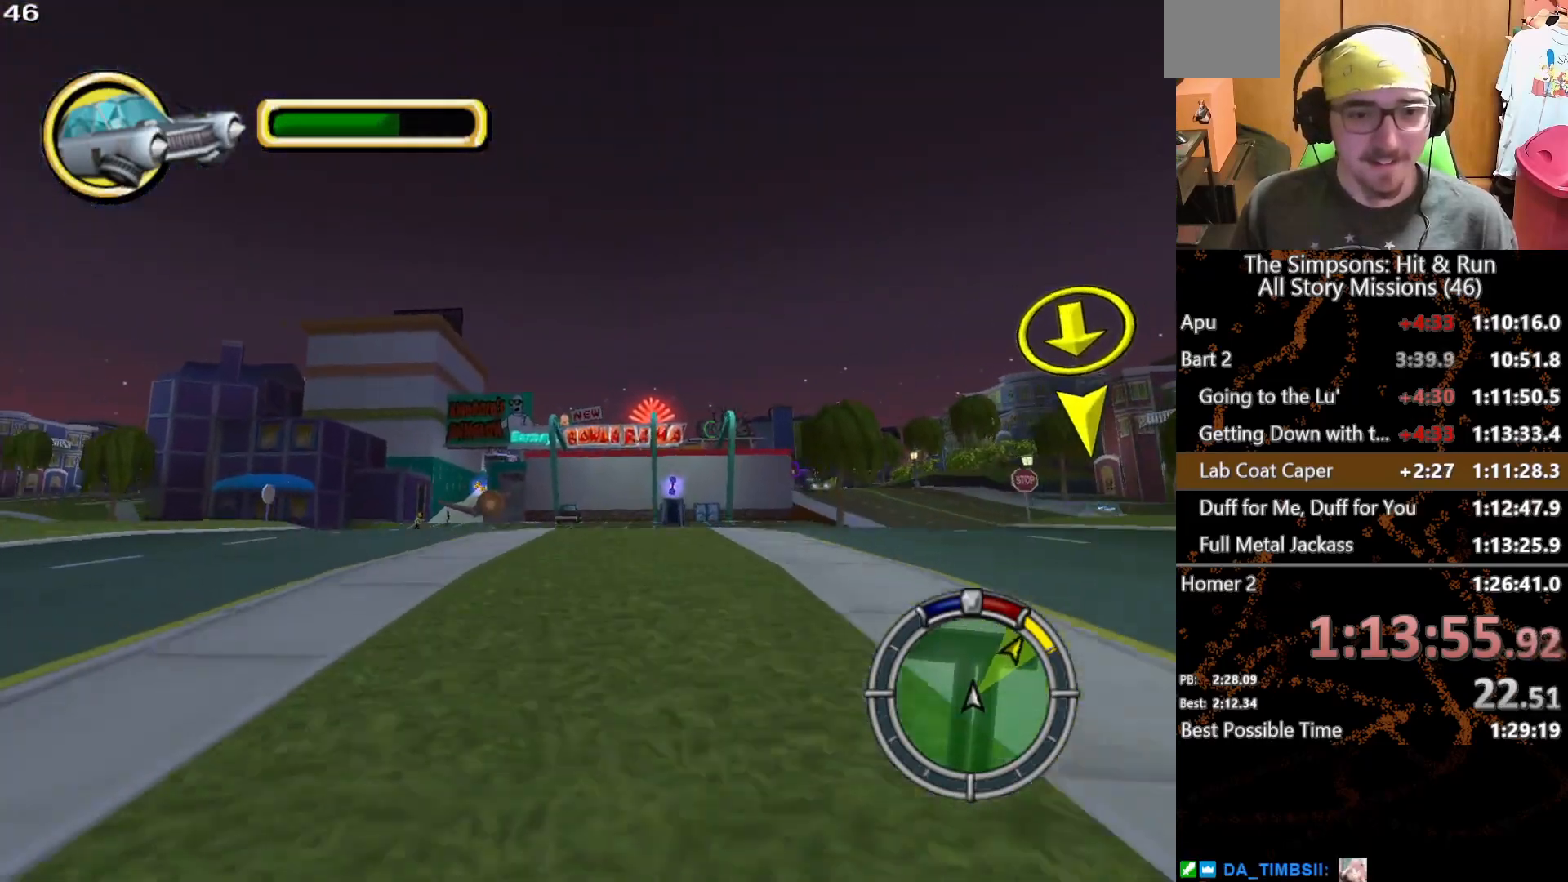
{"buttons": [], "left_stick": "center", "right_stick": "center", "button_events": []}
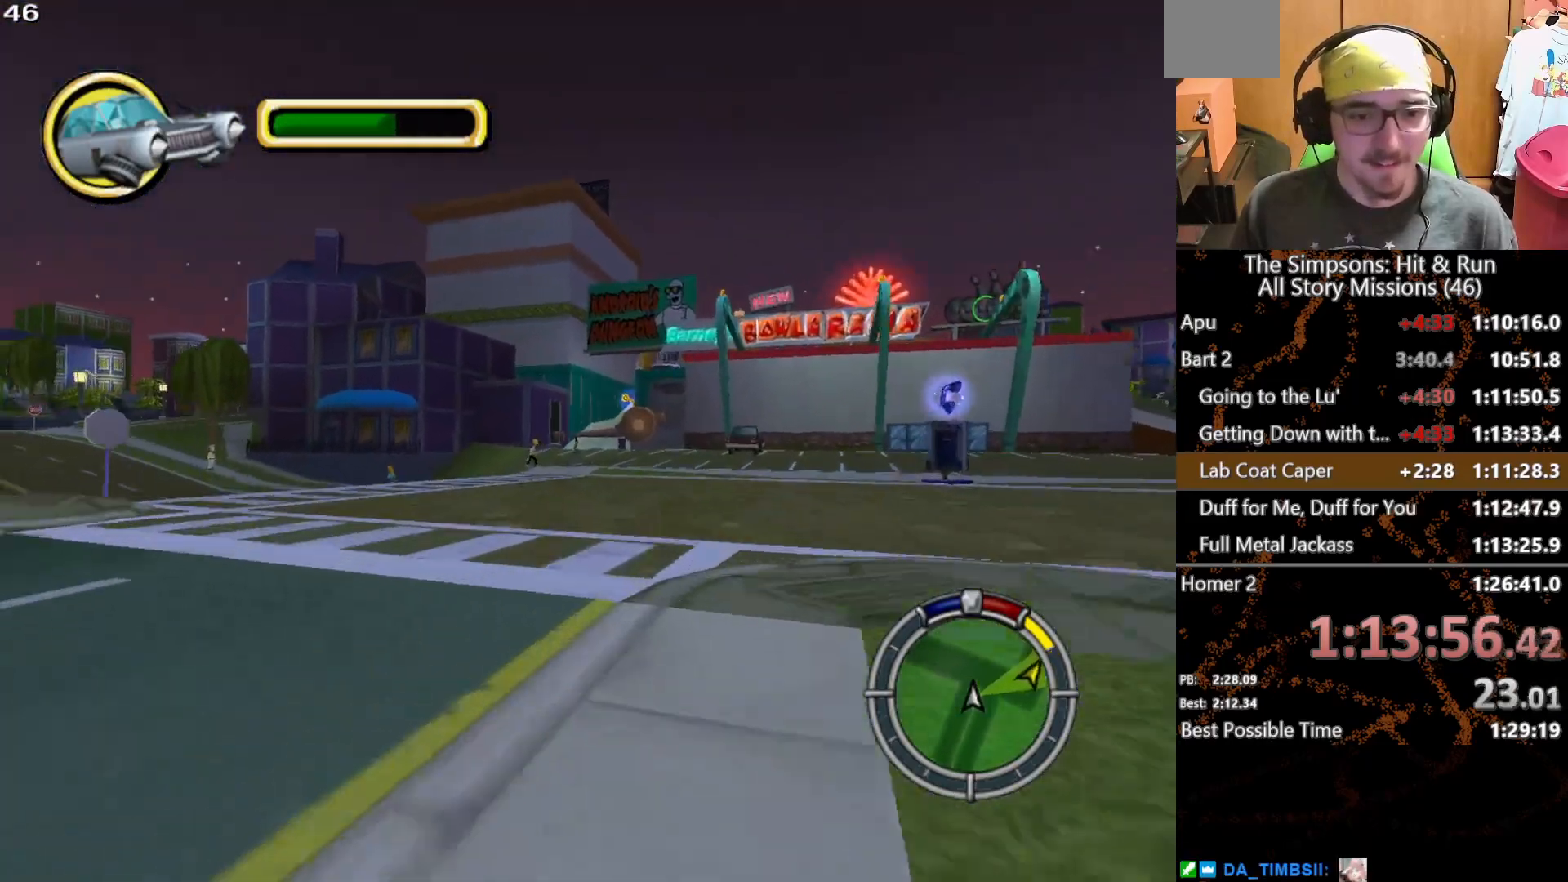
{"buttons": [], "left_stick": "right", "right_stick": "center", "button_events": []}
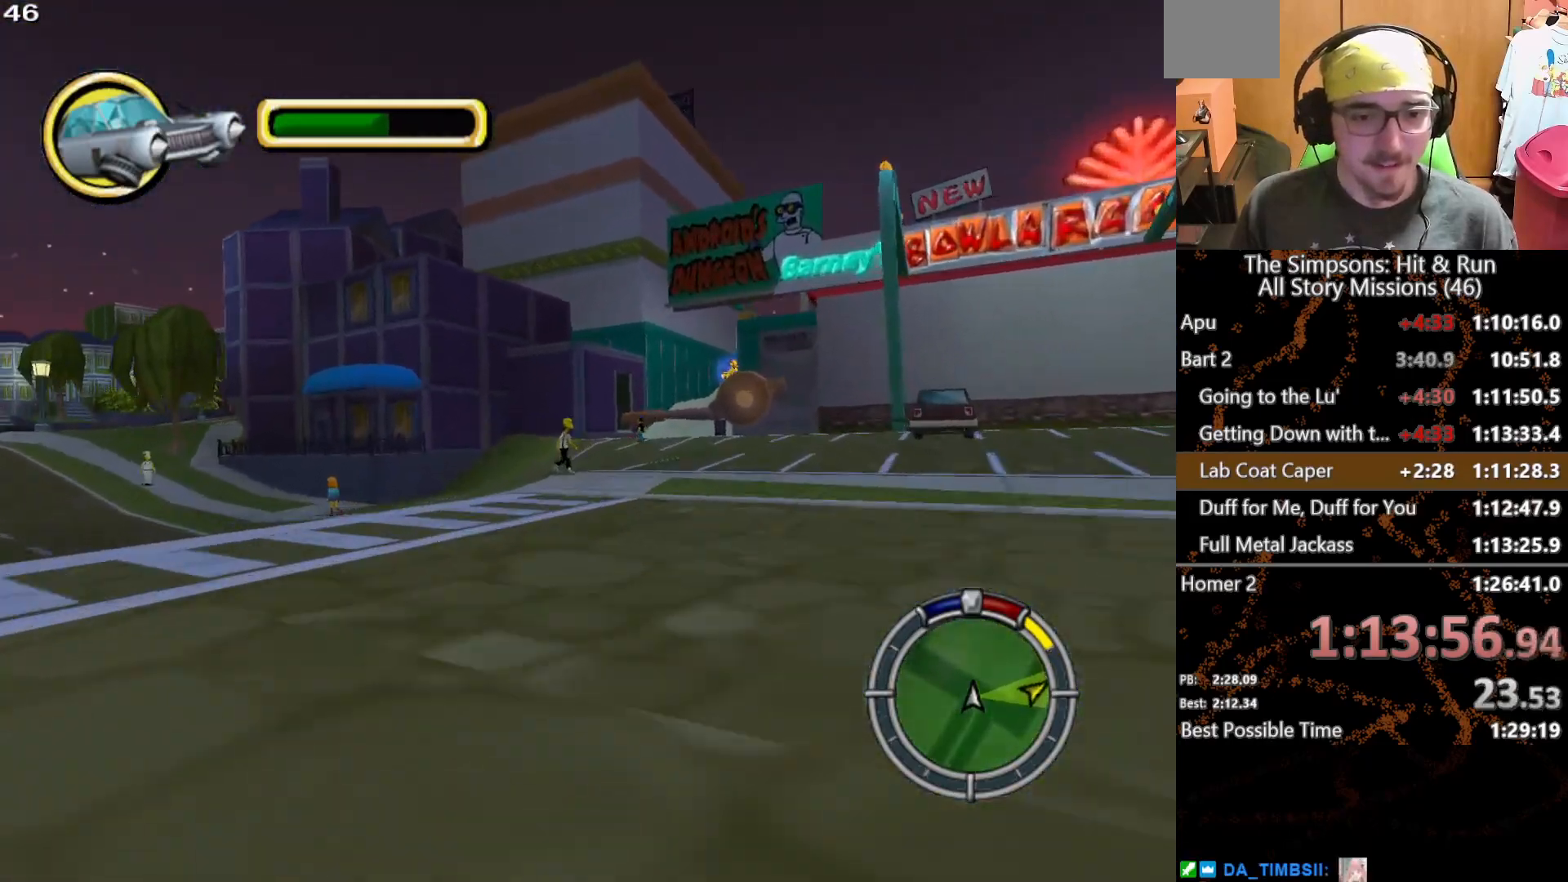
{"buttons": ["L1"], "left_stick": "center", "right_stick": "center", "button_events": [[467, "L1", "down"]]}
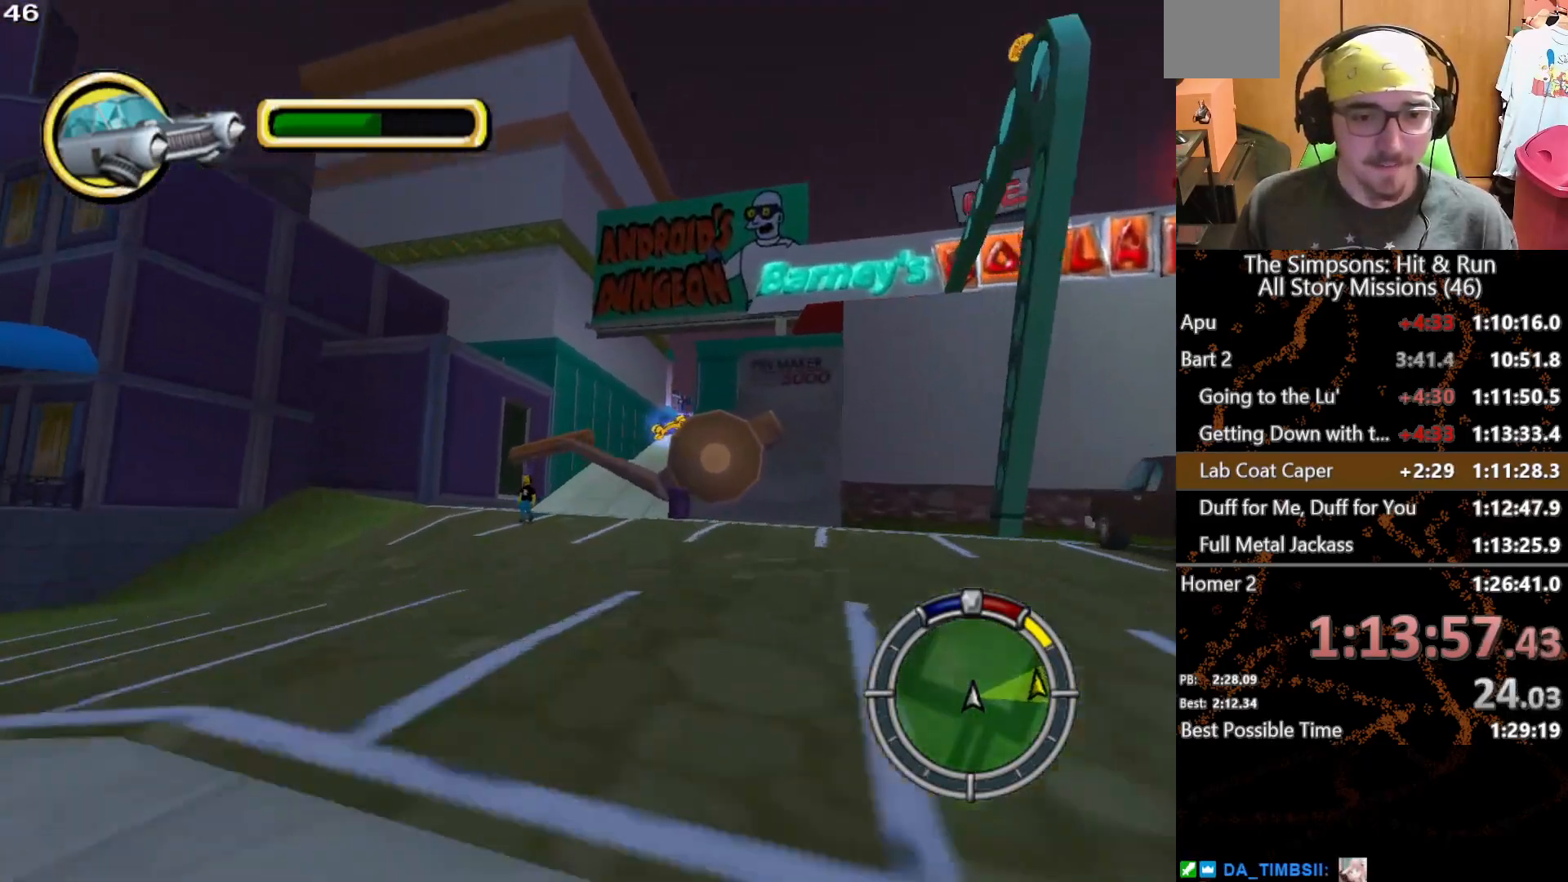
{"buttons": [], "left_stick": "right", "right_stick": "center", "button_events": [[67, "L1", "up"]]}
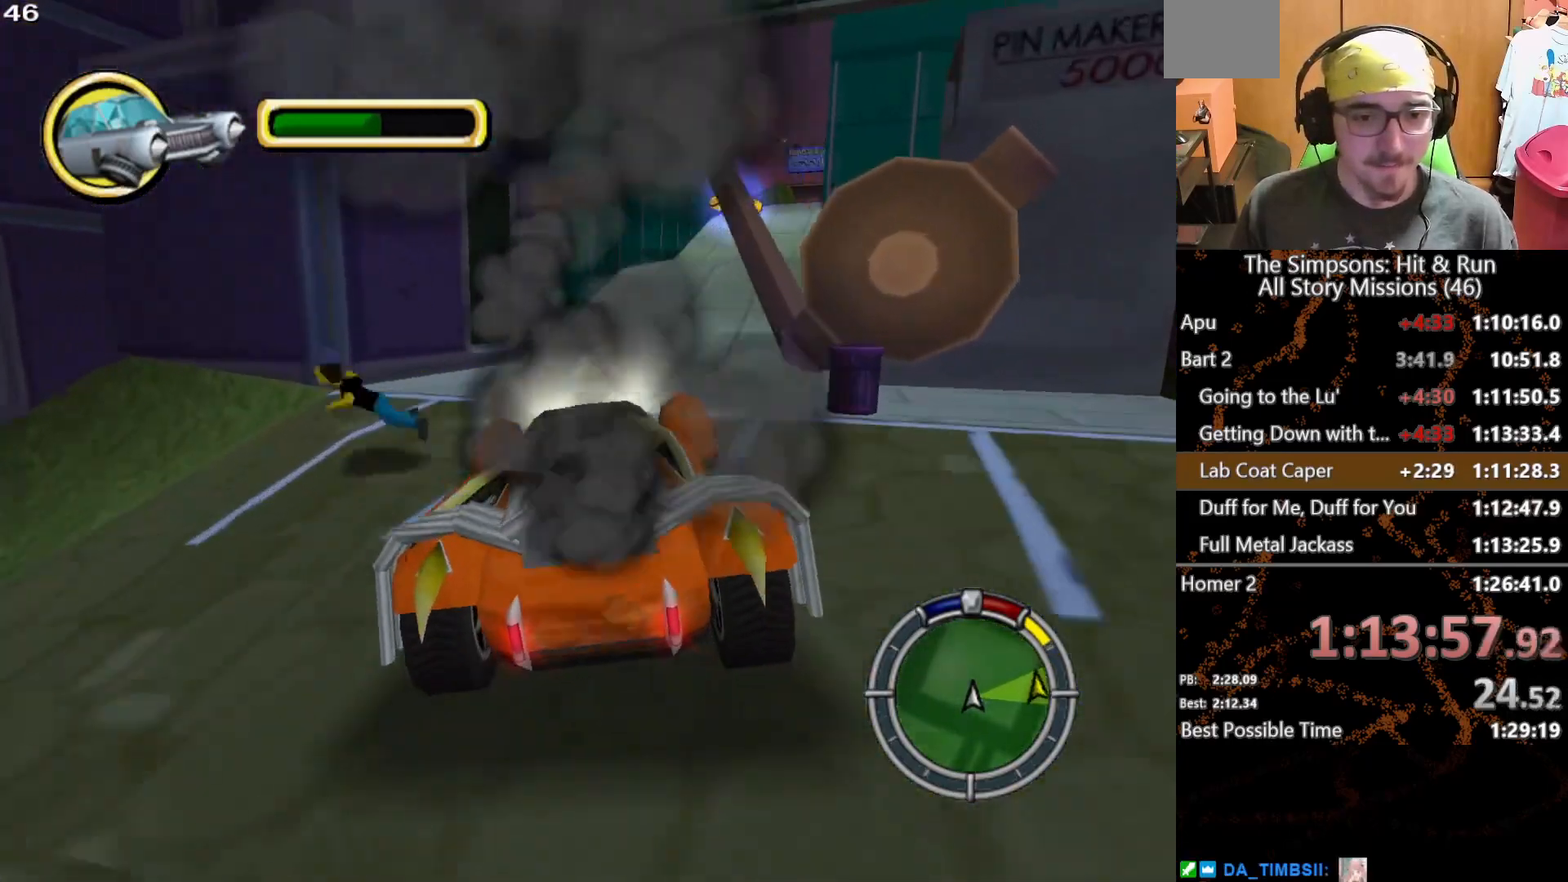
{"buttons": [], "left_stick": "center", "right_stick": "center", "button_events": [[400, "L1", "down"], [483, "L1", "up"]]}
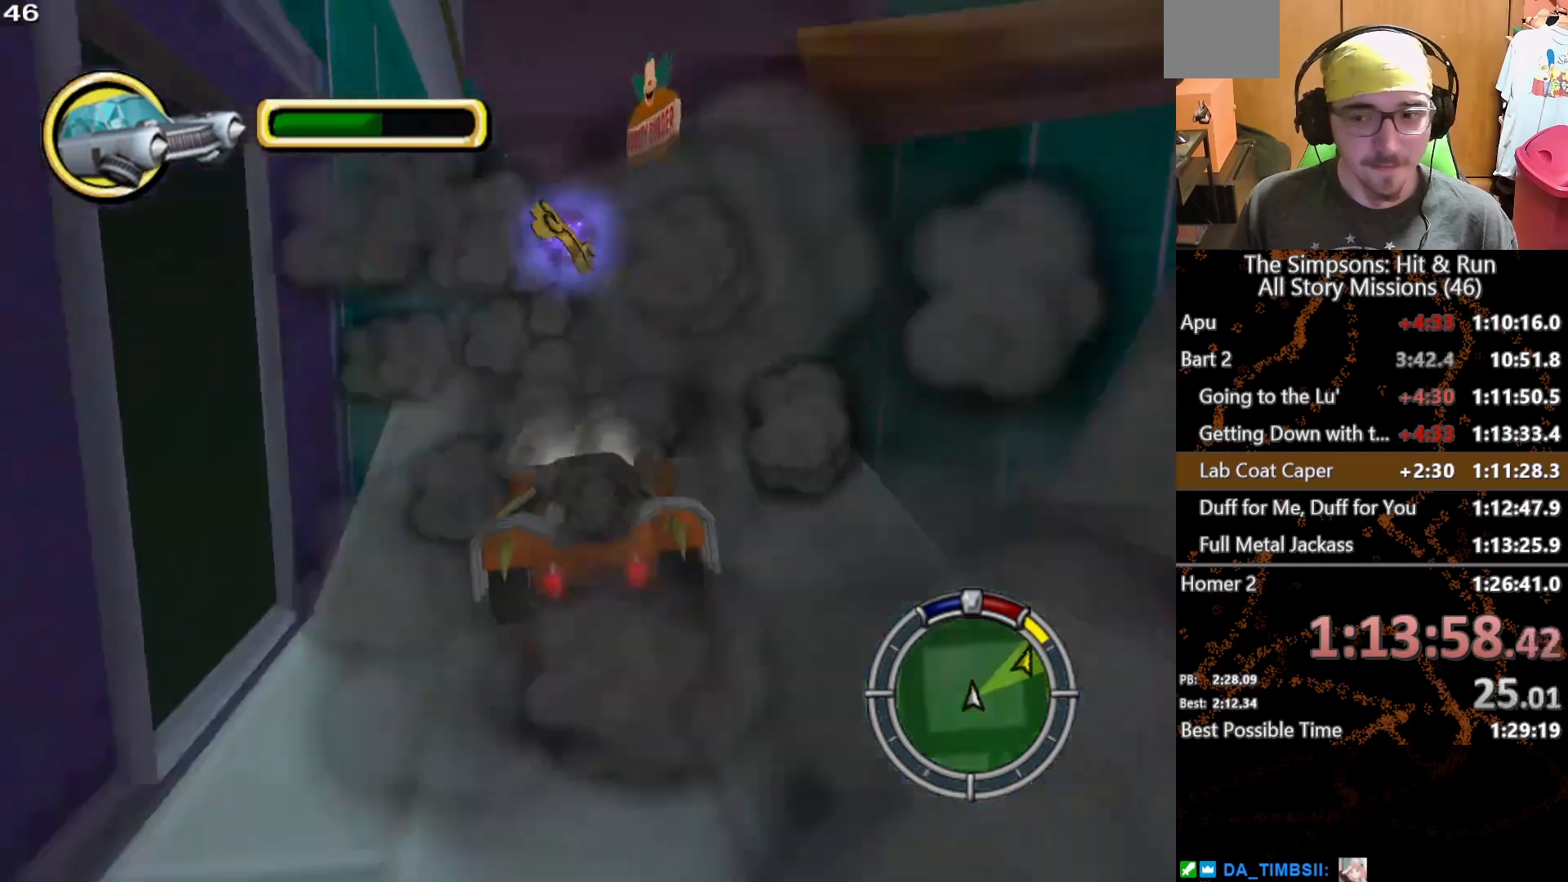
{"buttons": [], "left_stick": "left", "right_stick": "center", "button_events": [[67, "L1", "down"], [200, "L1", "up"]]}
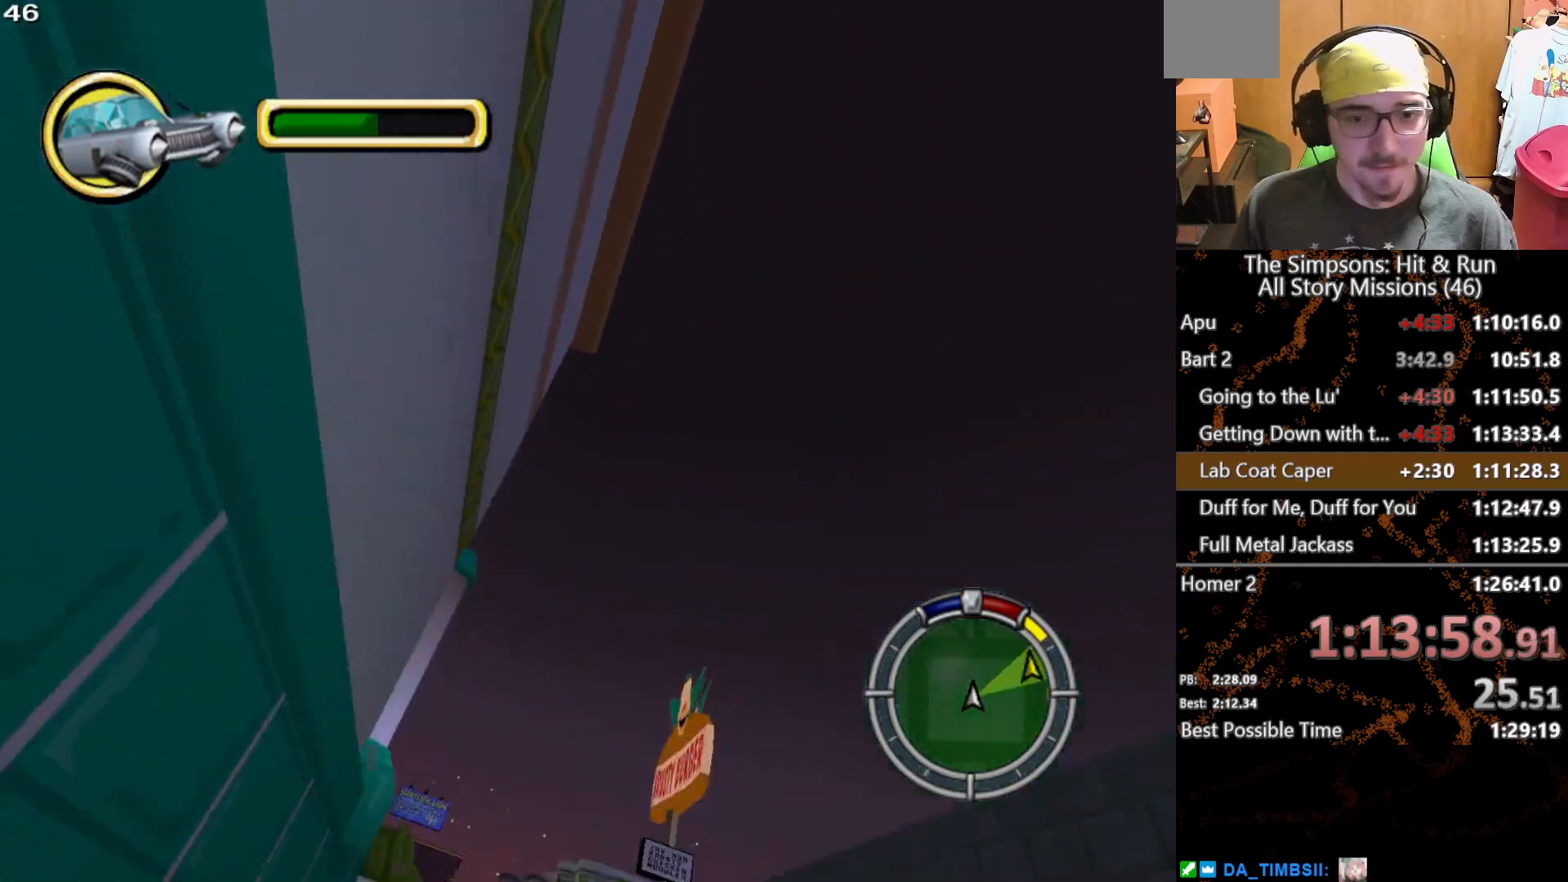
{"buttons": ["L2"], "left_stick": "left", "right_stick": "center", "button_events": [[33, "L2", "down"], [350, "L1", "down"], [467, "L1", "up"]]}
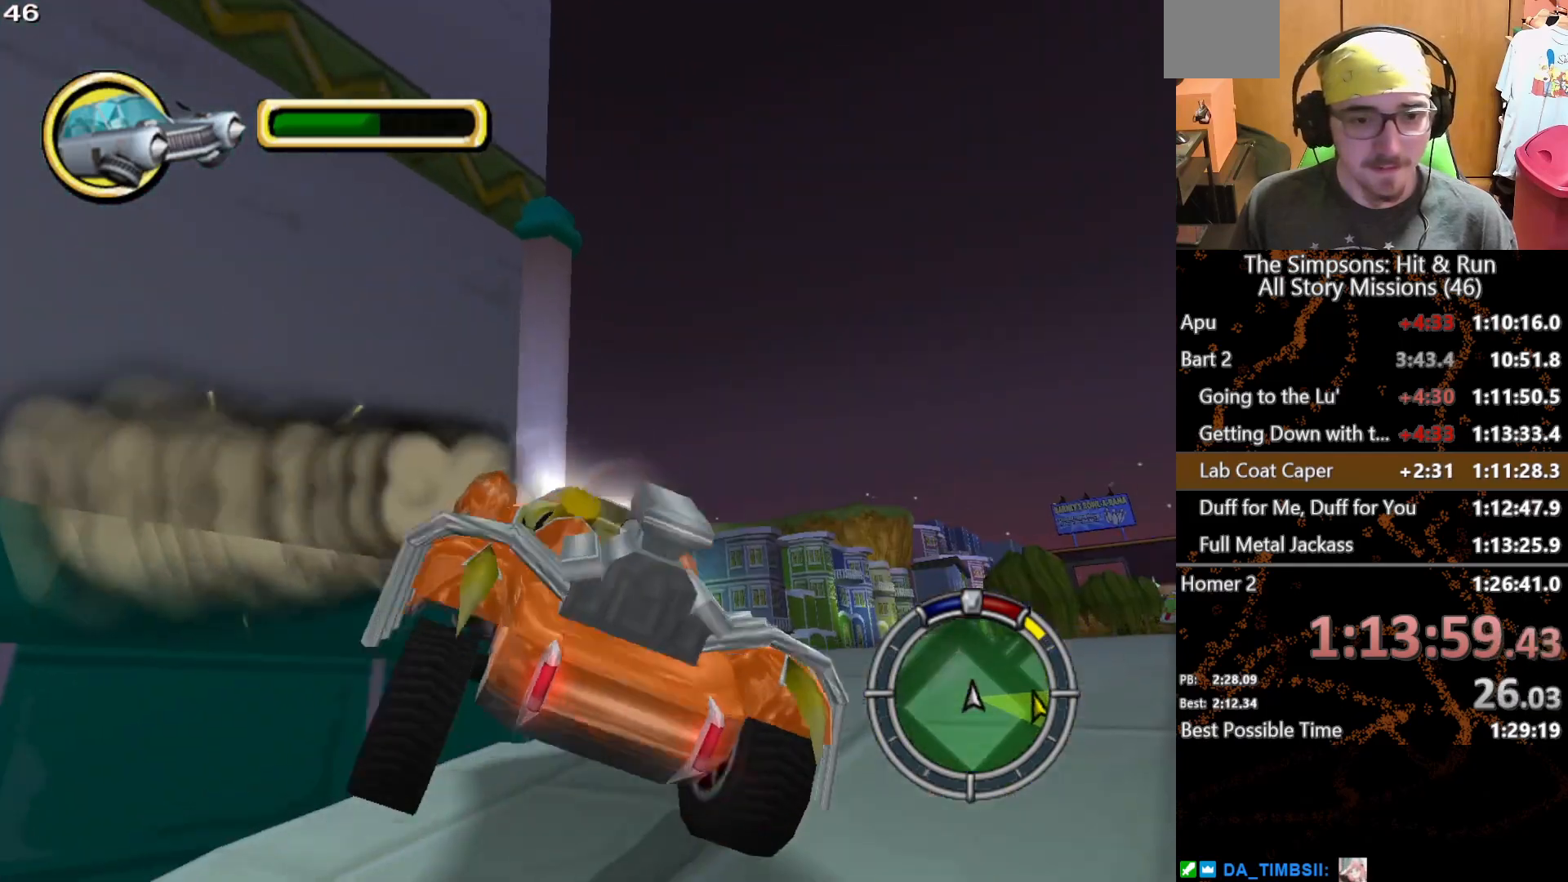
{"buttons": [], "left_stick": "left", "right_stick": "center", "button_events": [[50, "L2", "up"]]}
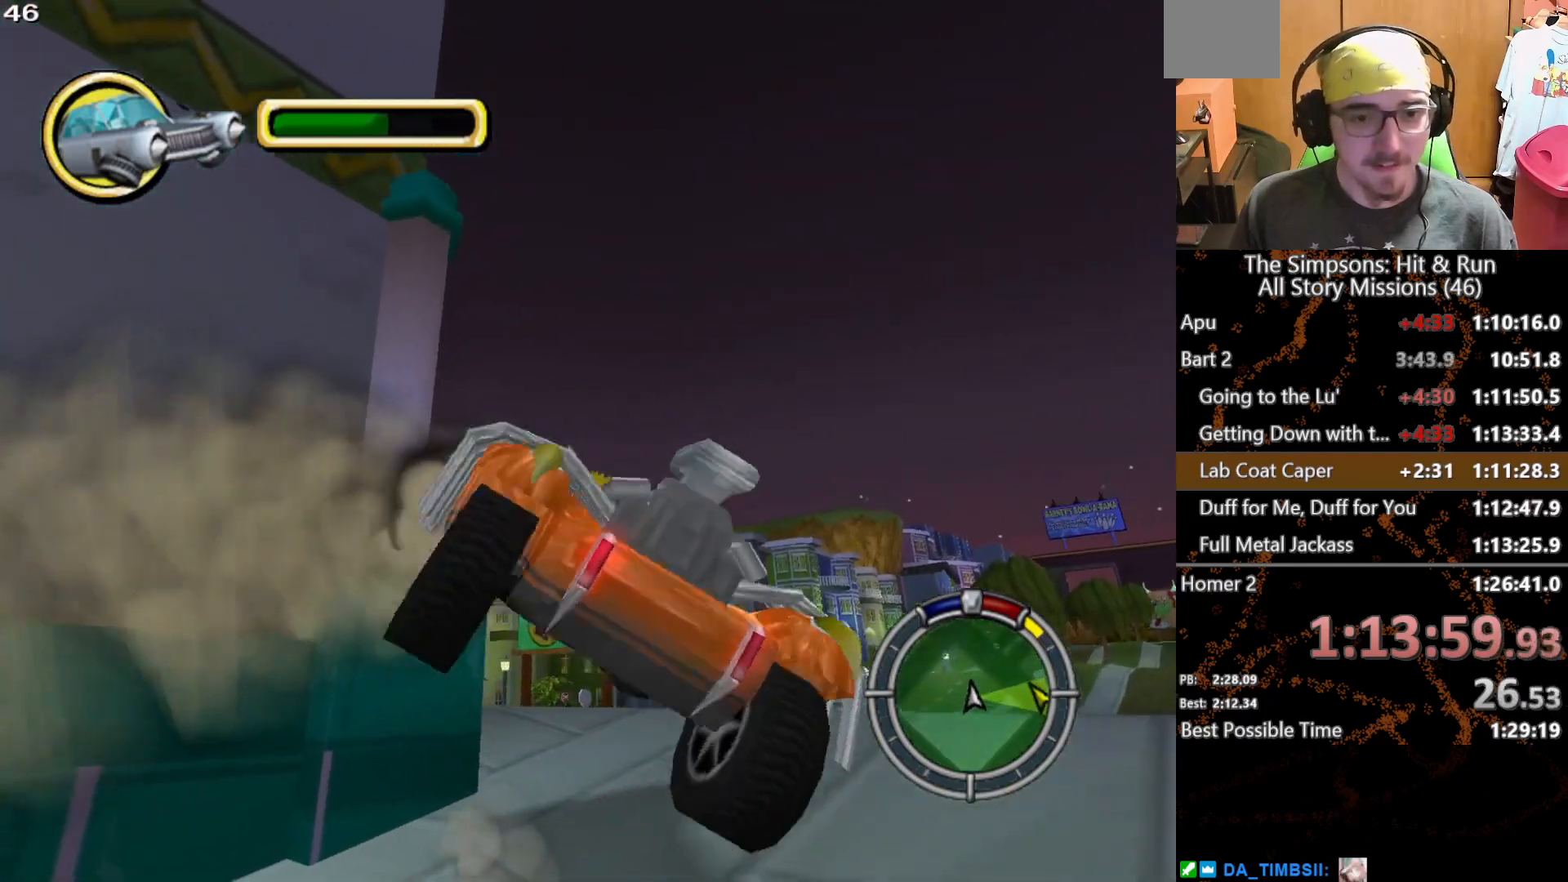
{"buttons": [], "left_stick": "right", "right_stick": "center", "button_events": []}
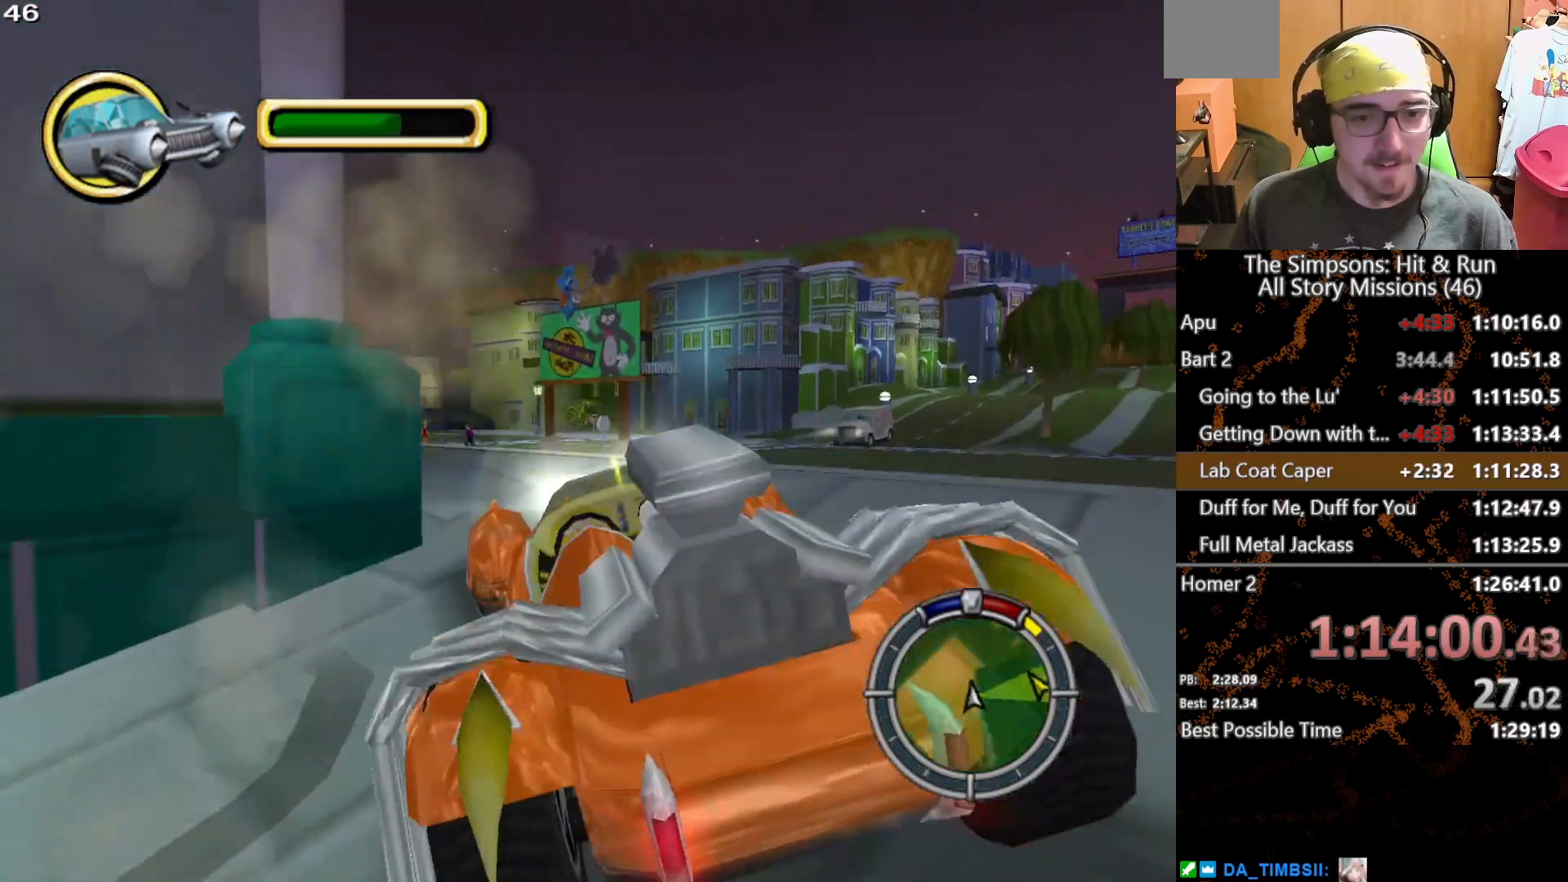
{"buttons": ["A"], "left_stick": "right", "right_stick": "center", "button_events": [[33, "A", "down"]]}
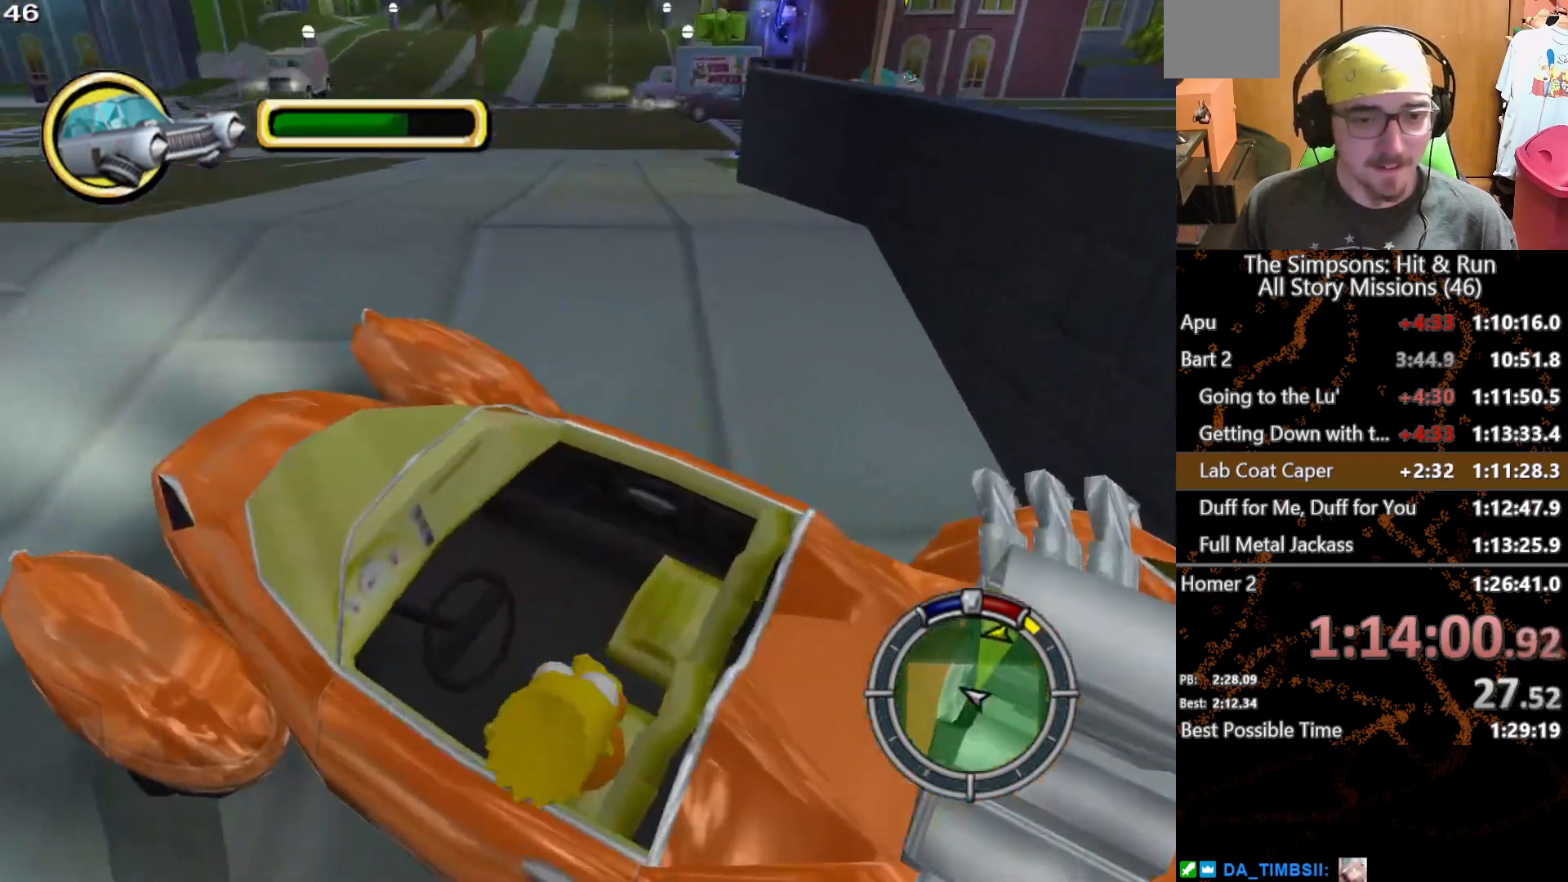
{"buttons": [], "left_stick": "left", "right_stick": "center", "button_events": [[417, "A", "up"]]}
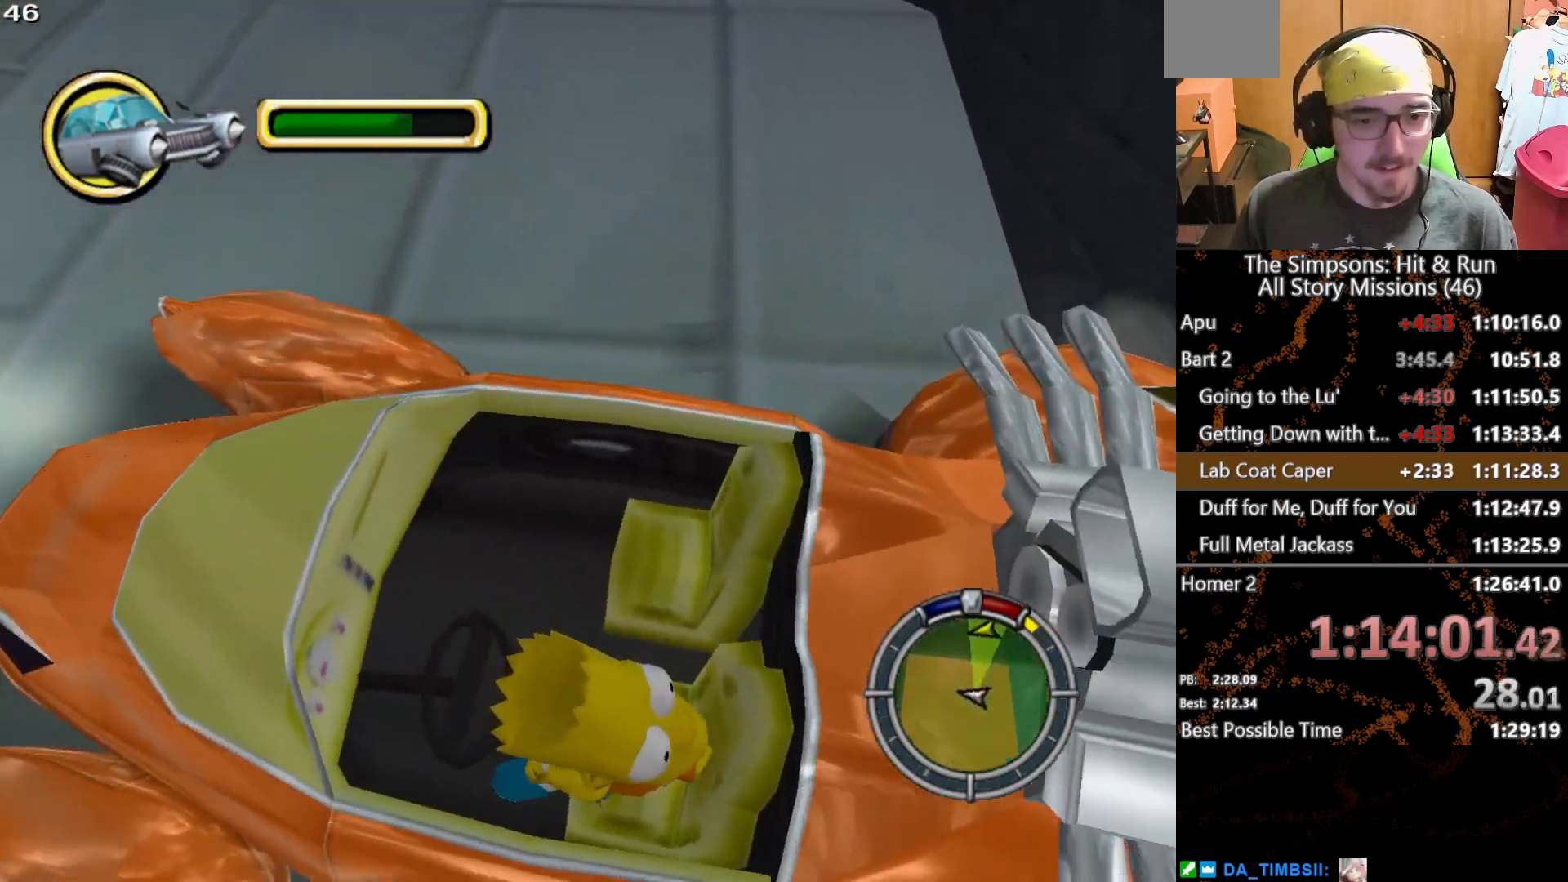
{"buttons": [], "left_stick": "left", "right_stick": "center", "button_events": []}
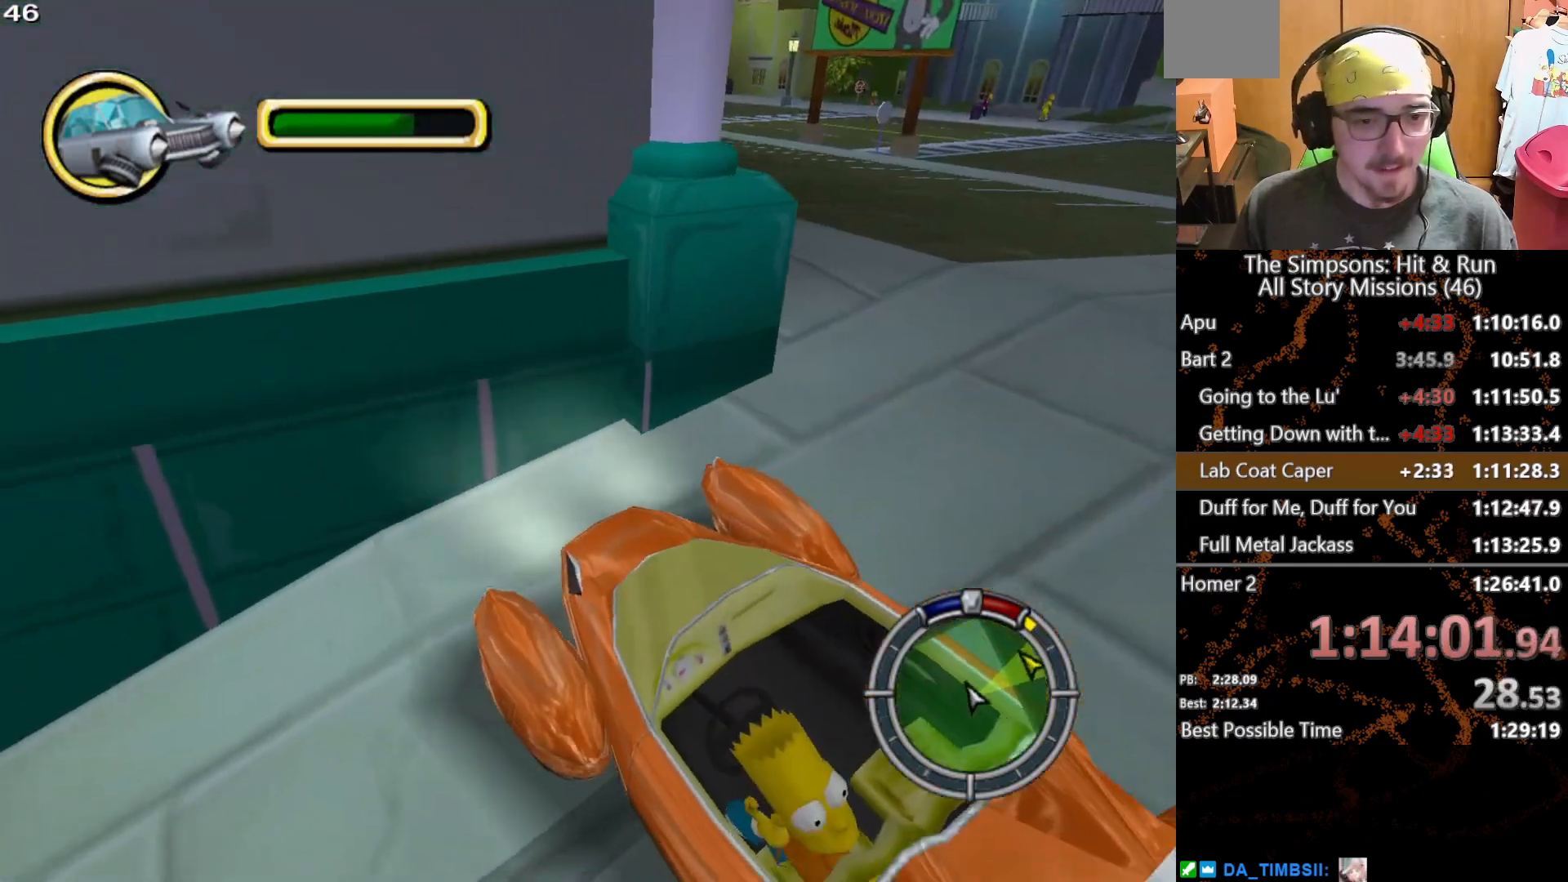
{"buttons": [], "left_stick": "left", "right_stick": "center", "button_events": []}
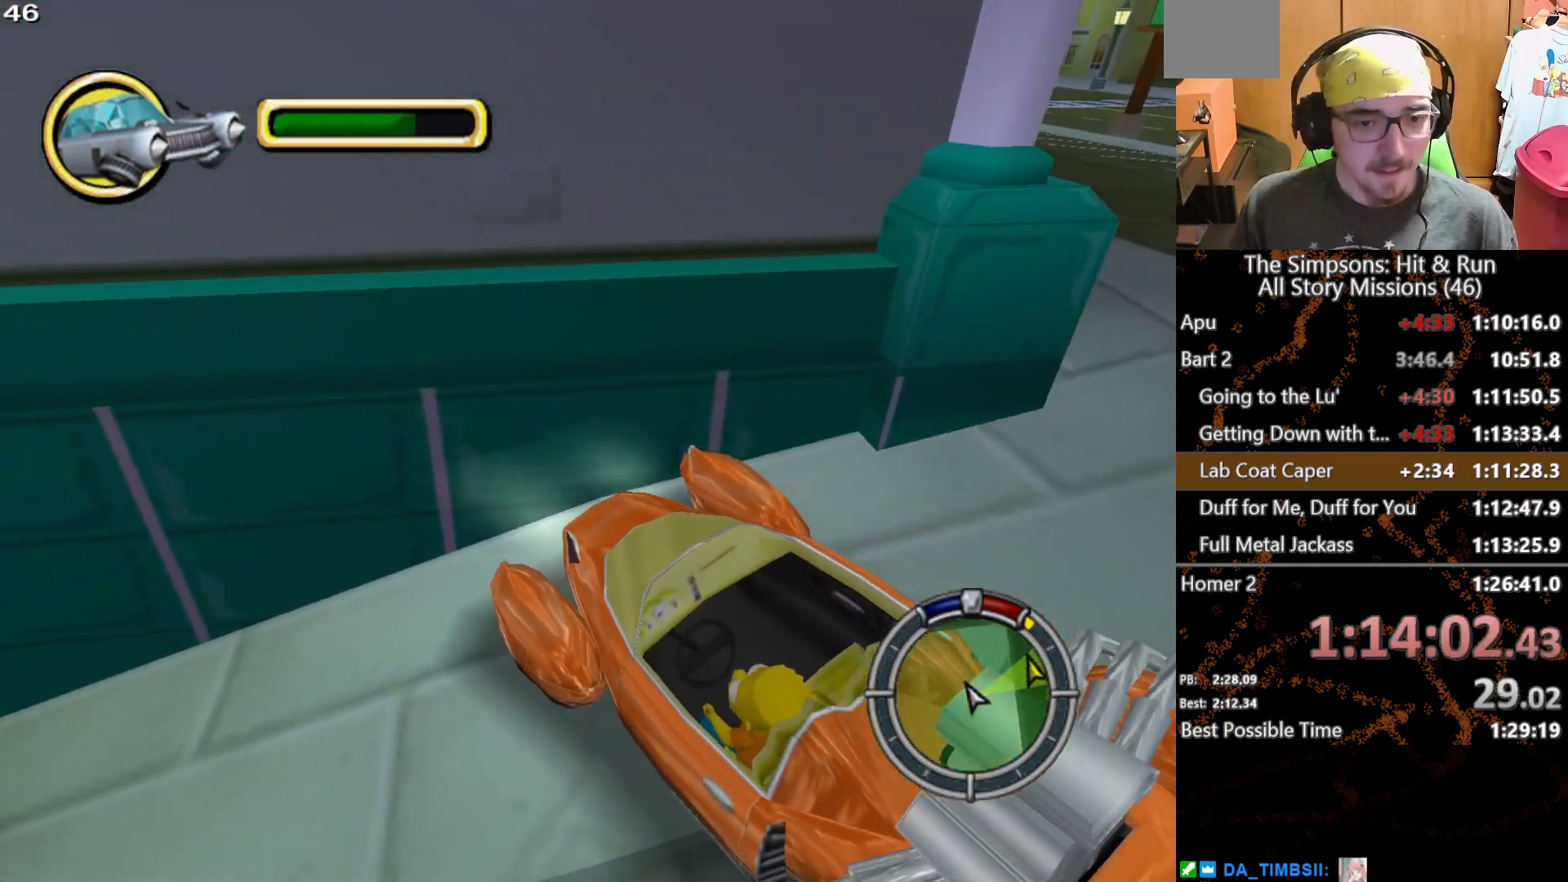
{"buttons": [], "left_stick": "right", "right_stick": "center", "button_events": [[33, "A", "down"], [400, "A", "up"]]}
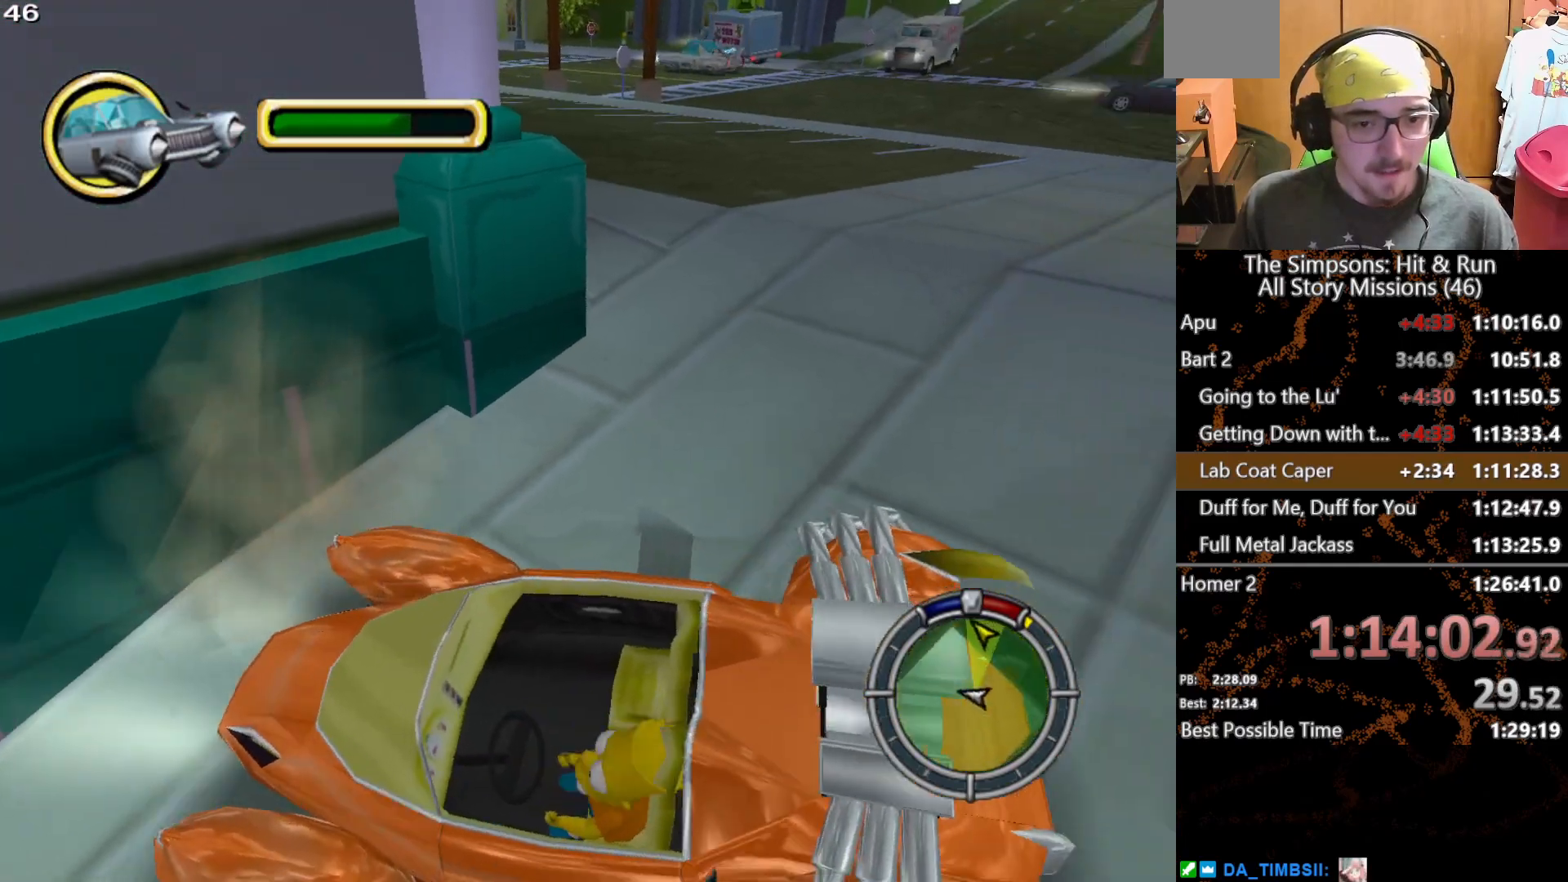
{"buttons": [], "left_stick": "left", "right_stick": "center", "button_events": [[17, "L2", "down"], [150, "L2", "up"], [367, "L1", "down"], [467, "L1", "up"]]}
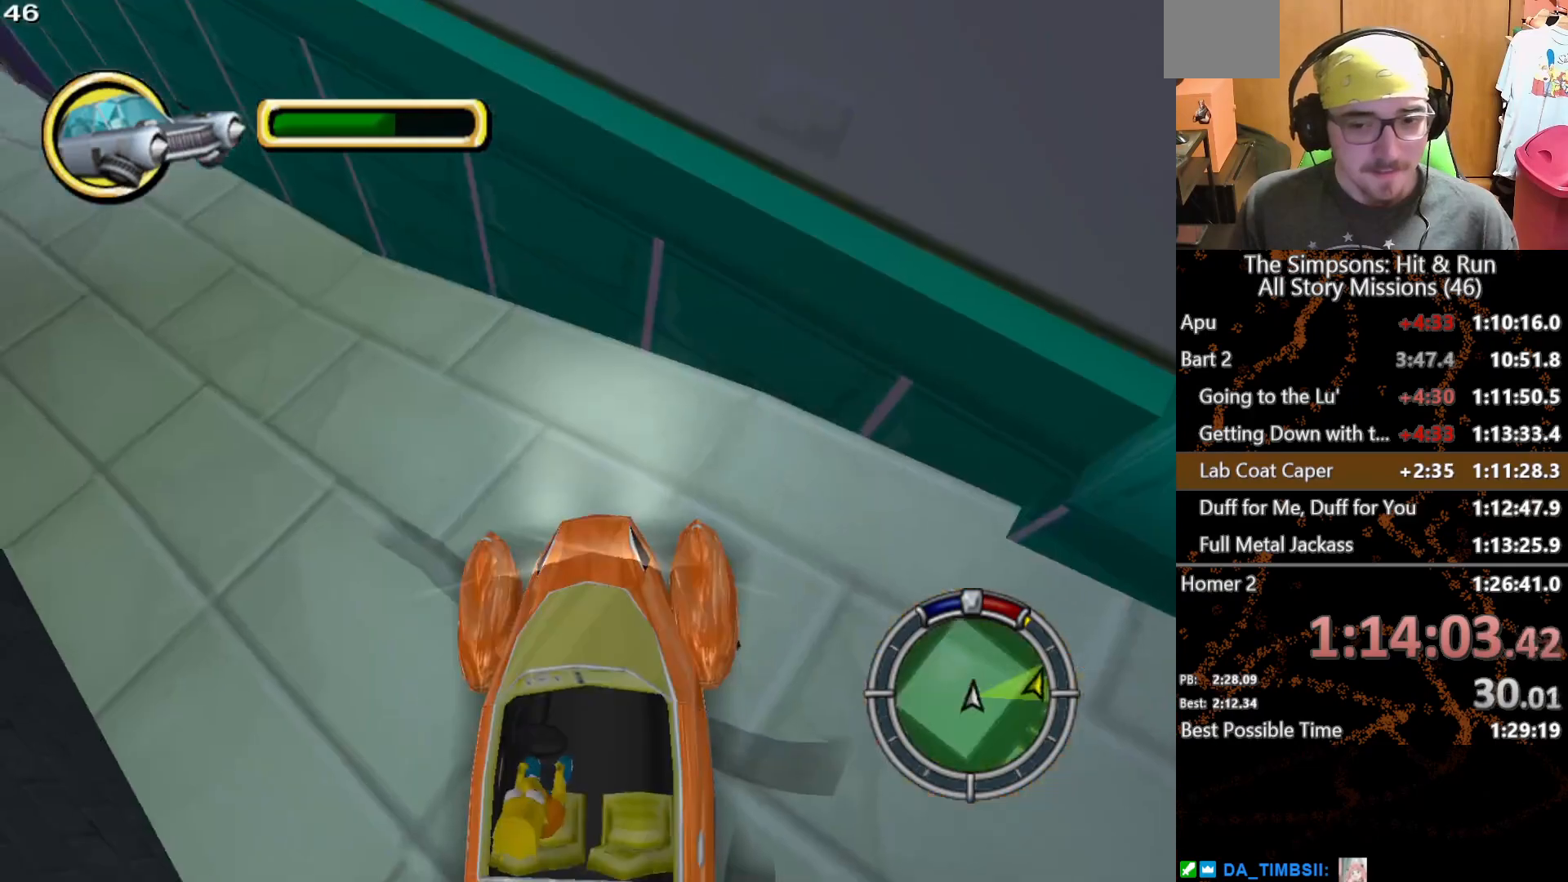
{"buttons": [], "left_stick": "center", "right_stick": "center", "button_events": [[283, "L1", "down"], [400, "L1", "up"]]}
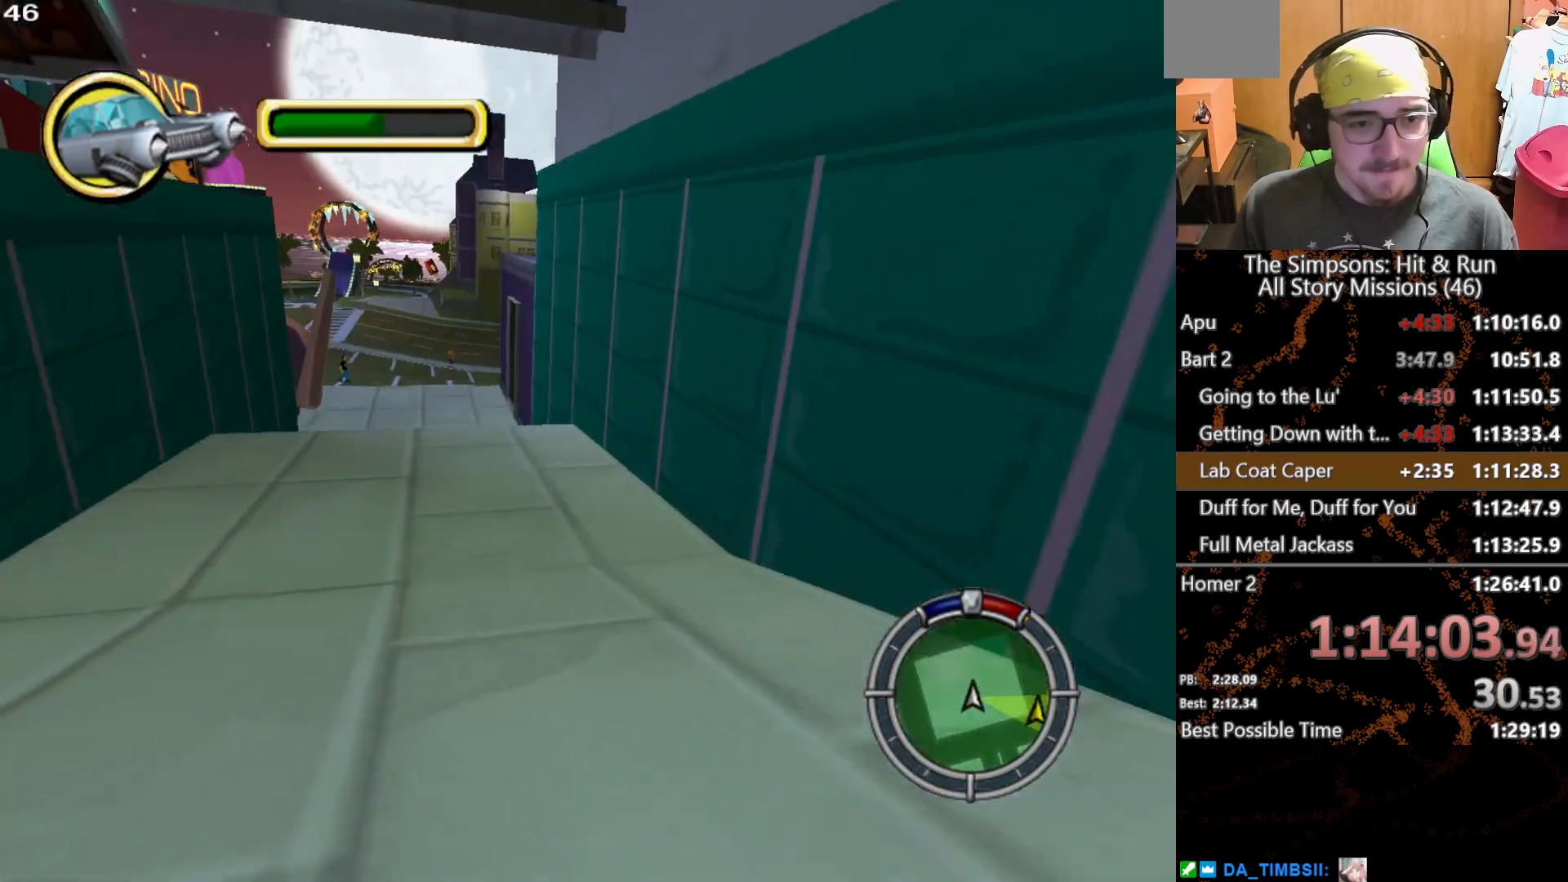
{"buttons": [], "left_stick": "center", "right_stick": "center", "button_events": []}
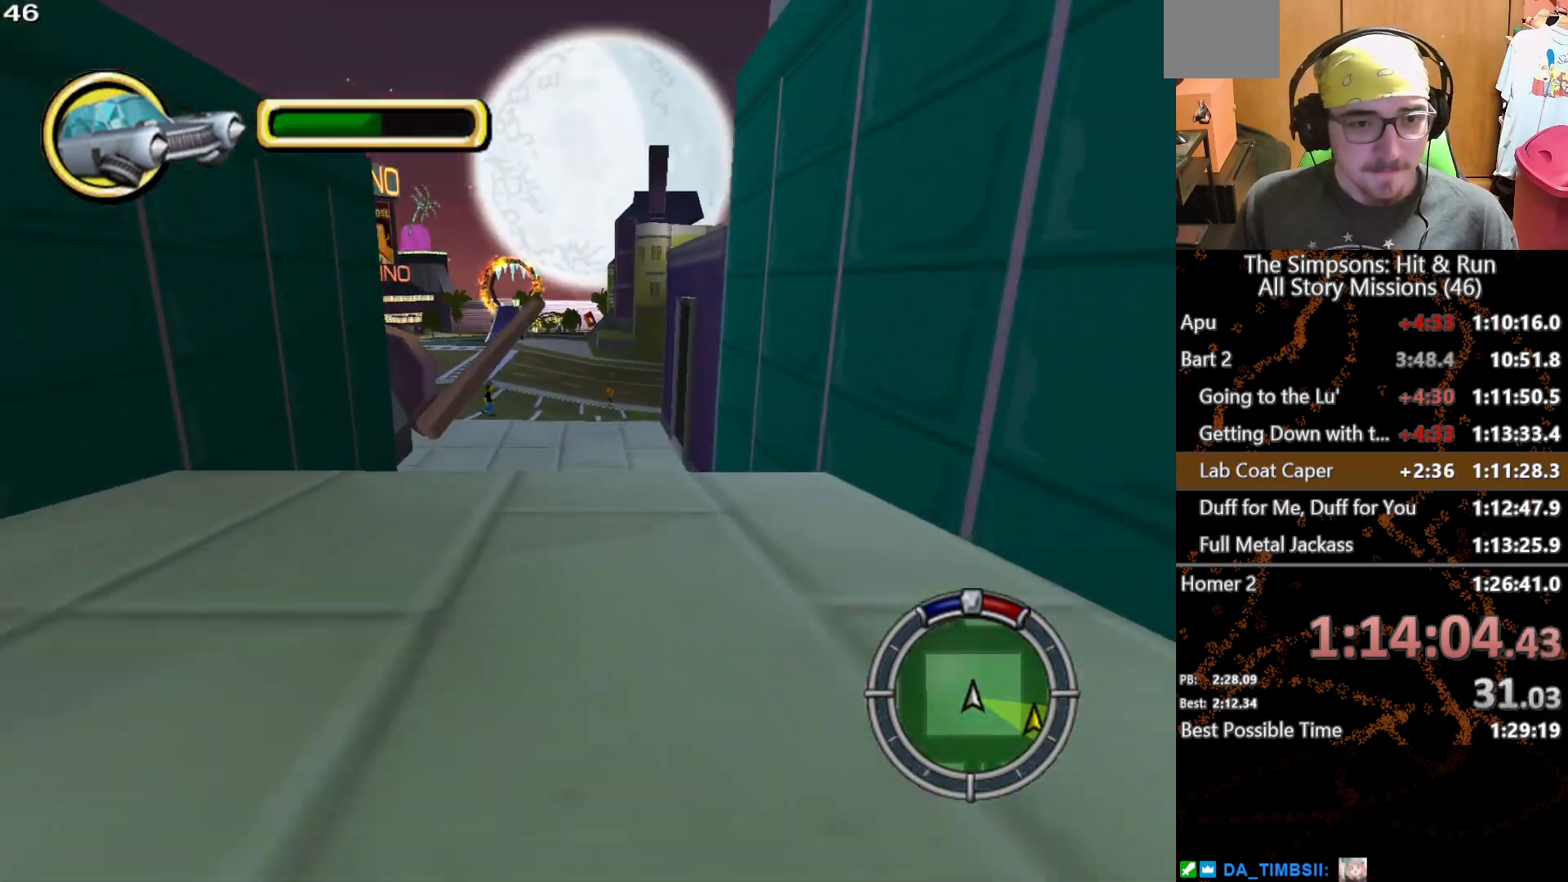
{"buttons": ["A", "L2"], "left_stick": "up", "right_stick": "center", "button_events": [[83, "A", "down"], [133, "L2", "down"]]}
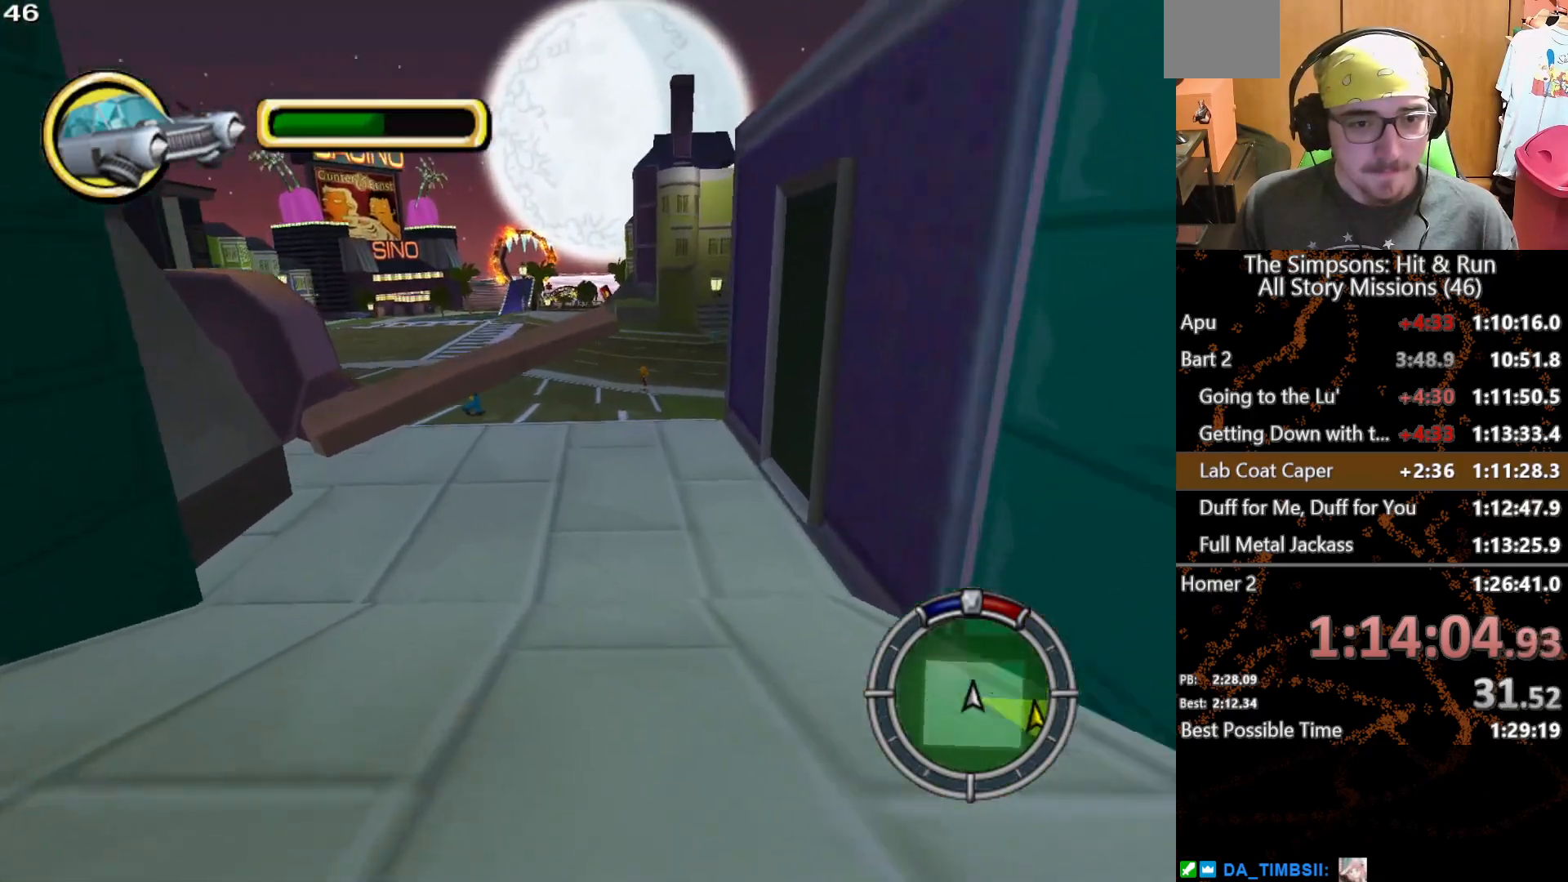
{"buttons": ["A", "L2"], "left_stick": "right", "right_stick": "center", "button_events": [[100, "L1", "down"], [200, "L1", "up"]]}
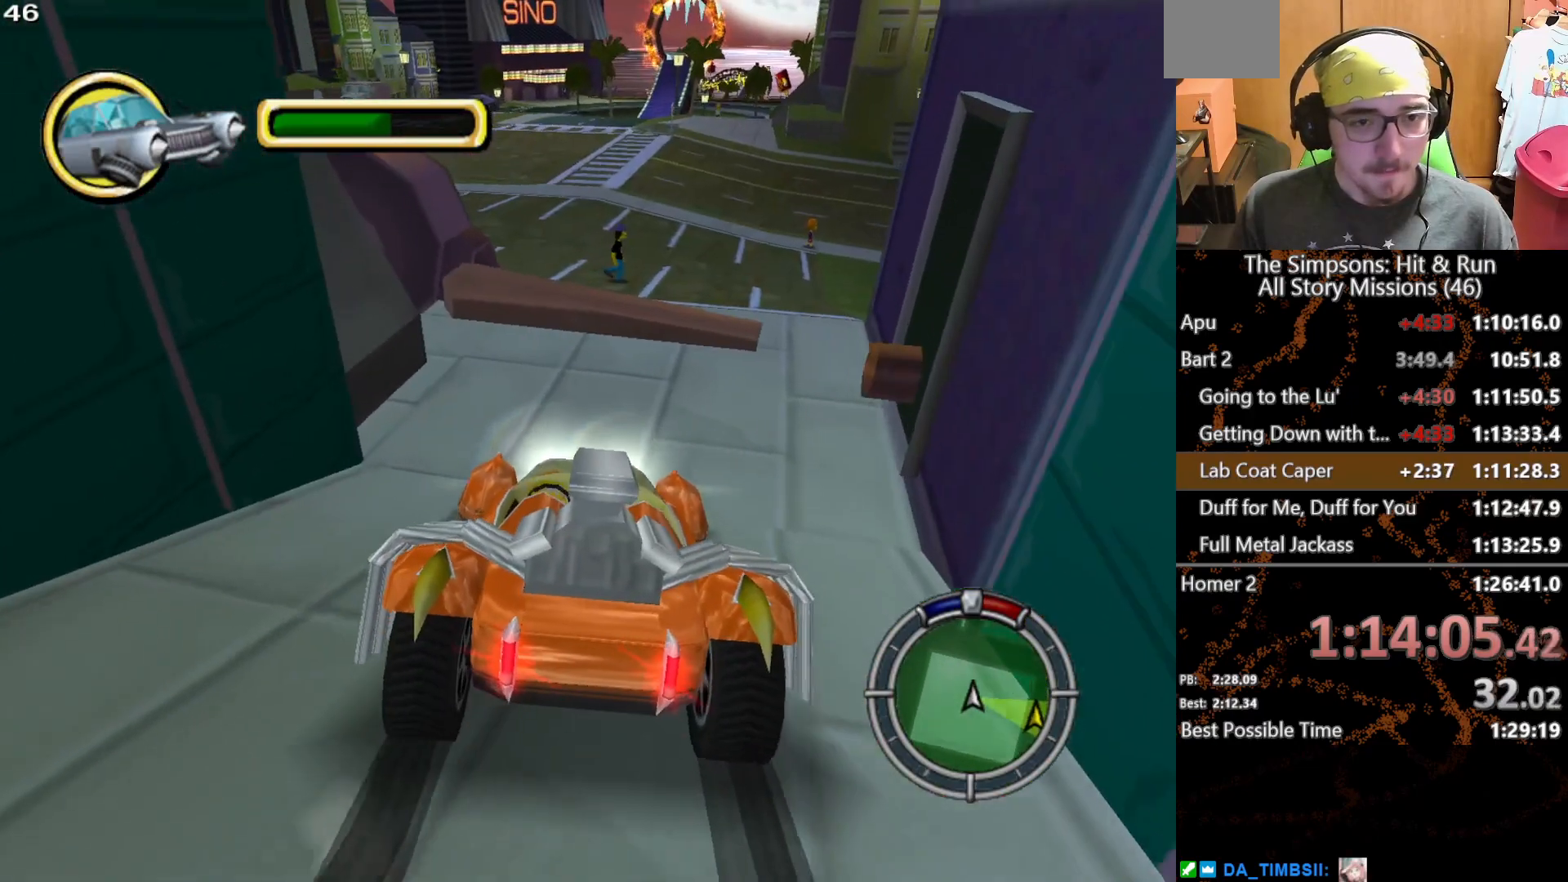
{"buttons": ["A", "L2"], "left_stick": "center", "right_stick": "center", "button_events": []}
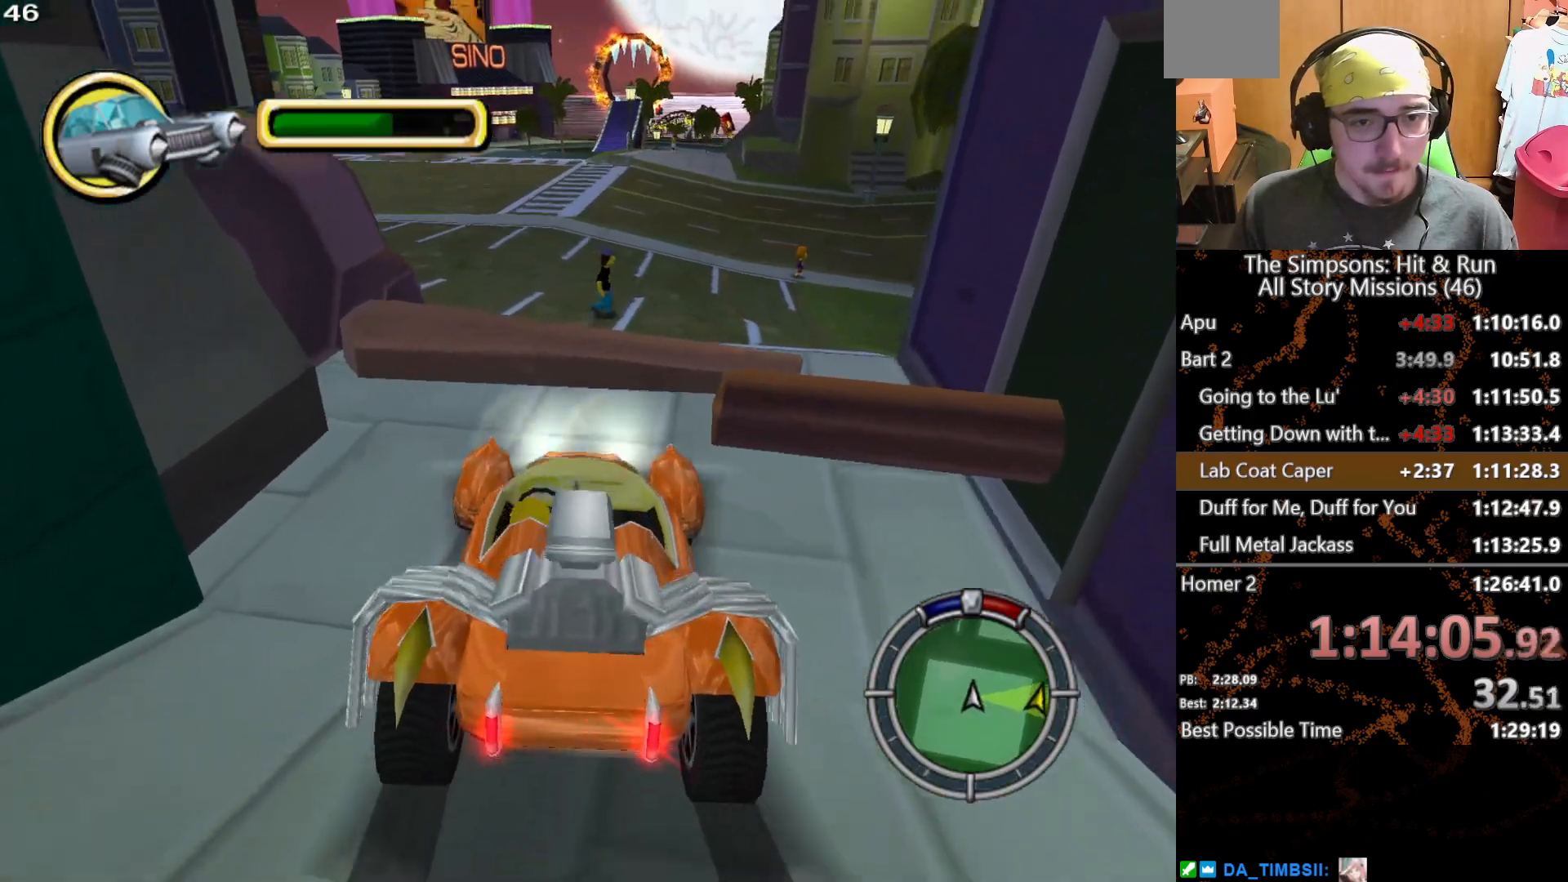
{"buttons": ["L2"], "left_stick": "center", "right_stick": "center", "button_events": [[367, "A", "up"]]}